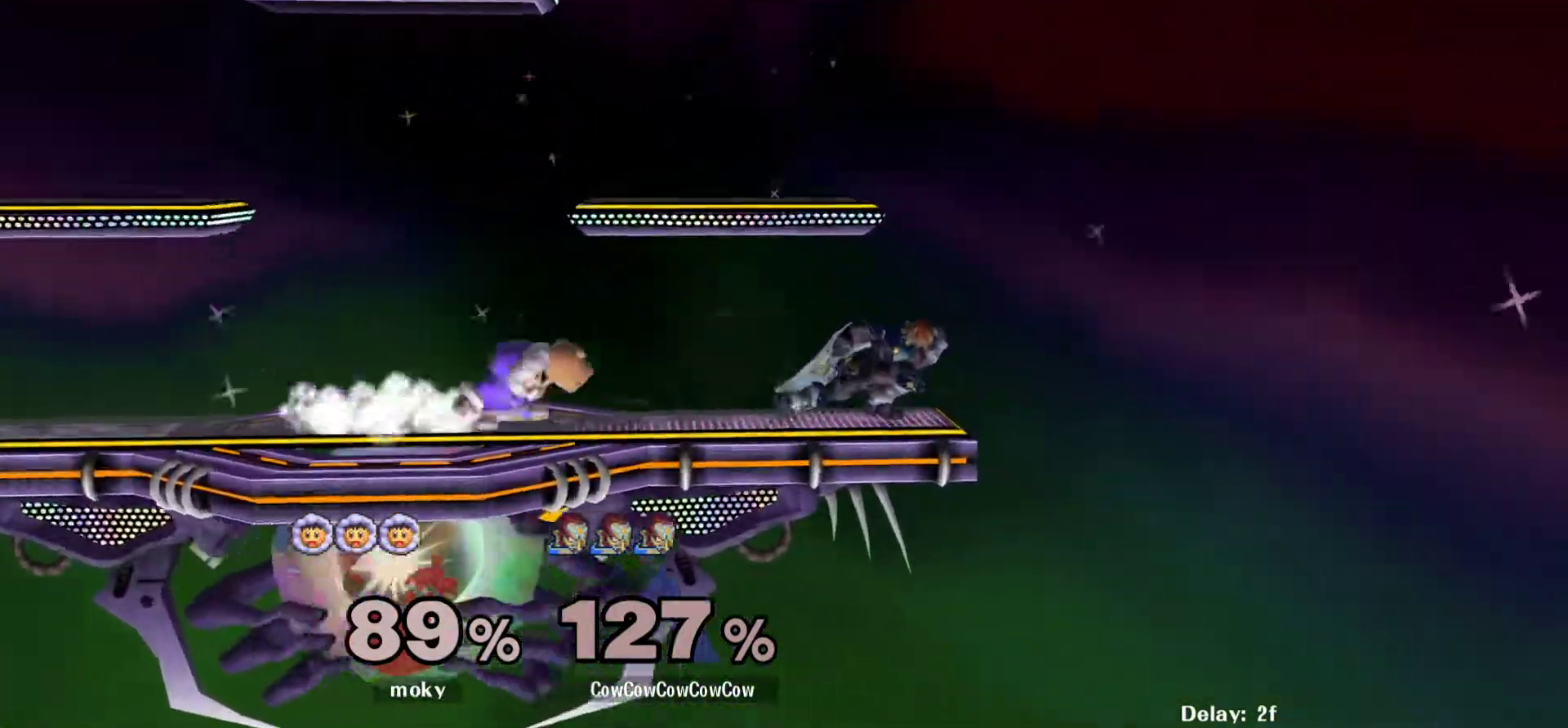
Gameplay with a controller (arcade stick); each line is a JSON object with the inputs held at the frame after it. "events" lists button and stick changes between this image and that frame as [ms after this image, input, new state], when the widget could be followed in between. Not read: L3 R3 other_buttons.
{"buttons": ["L1", "DPAD_DOWN"], "events": []}
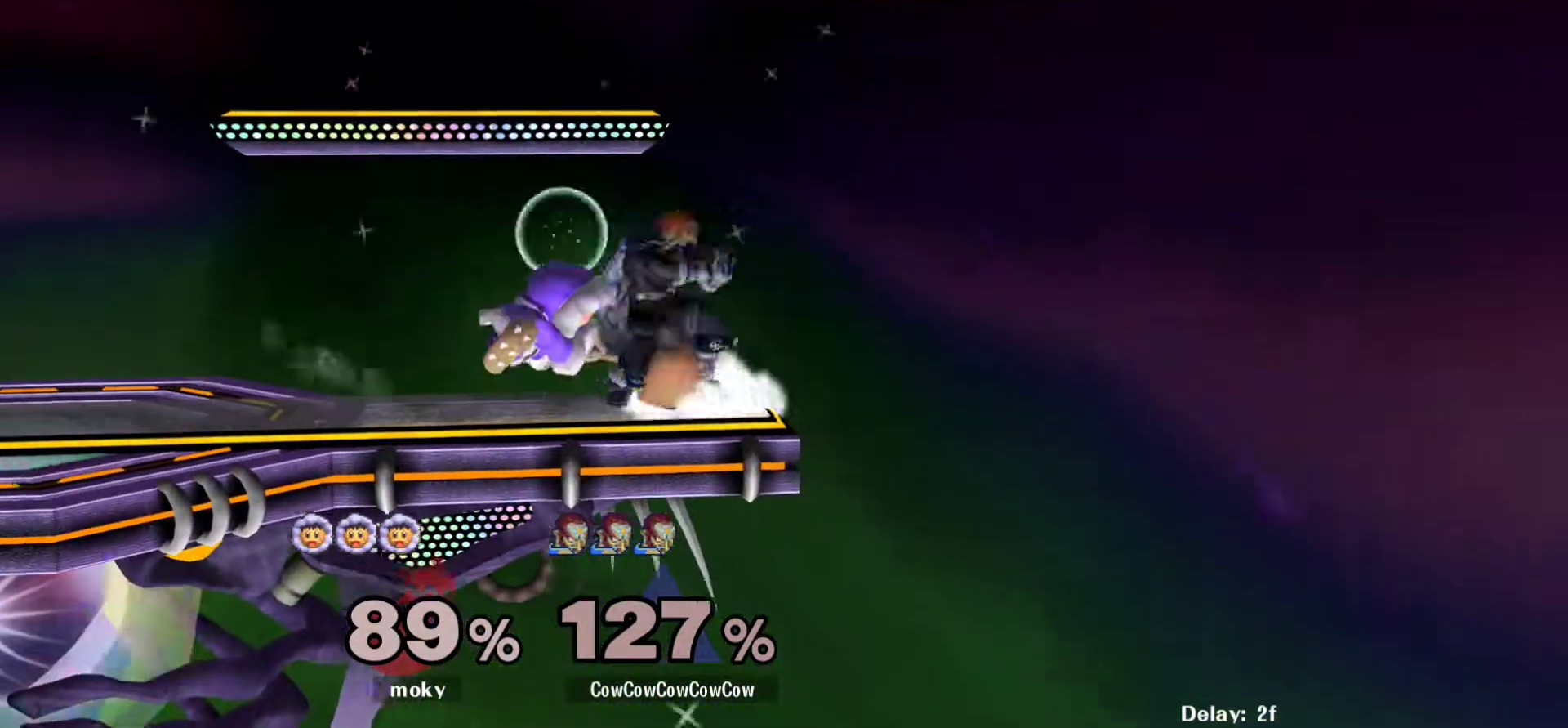
{"buttons": ["Z"], "events": [[100, "Y", "down"], [133, "DPAD_LEFT", "down"], [200, "R1", "down"], [217, "L1", "up"], [300, "DPAD_DOWN", "up"], [300, "DPAD_LEFT", "up"], [317, "R1", "up"], [317, "Y", "up"], [383, "DPAD_LEFT", "down"], [433, "Z", "down"], [467, "DPAD_LEFT", "up"]]}
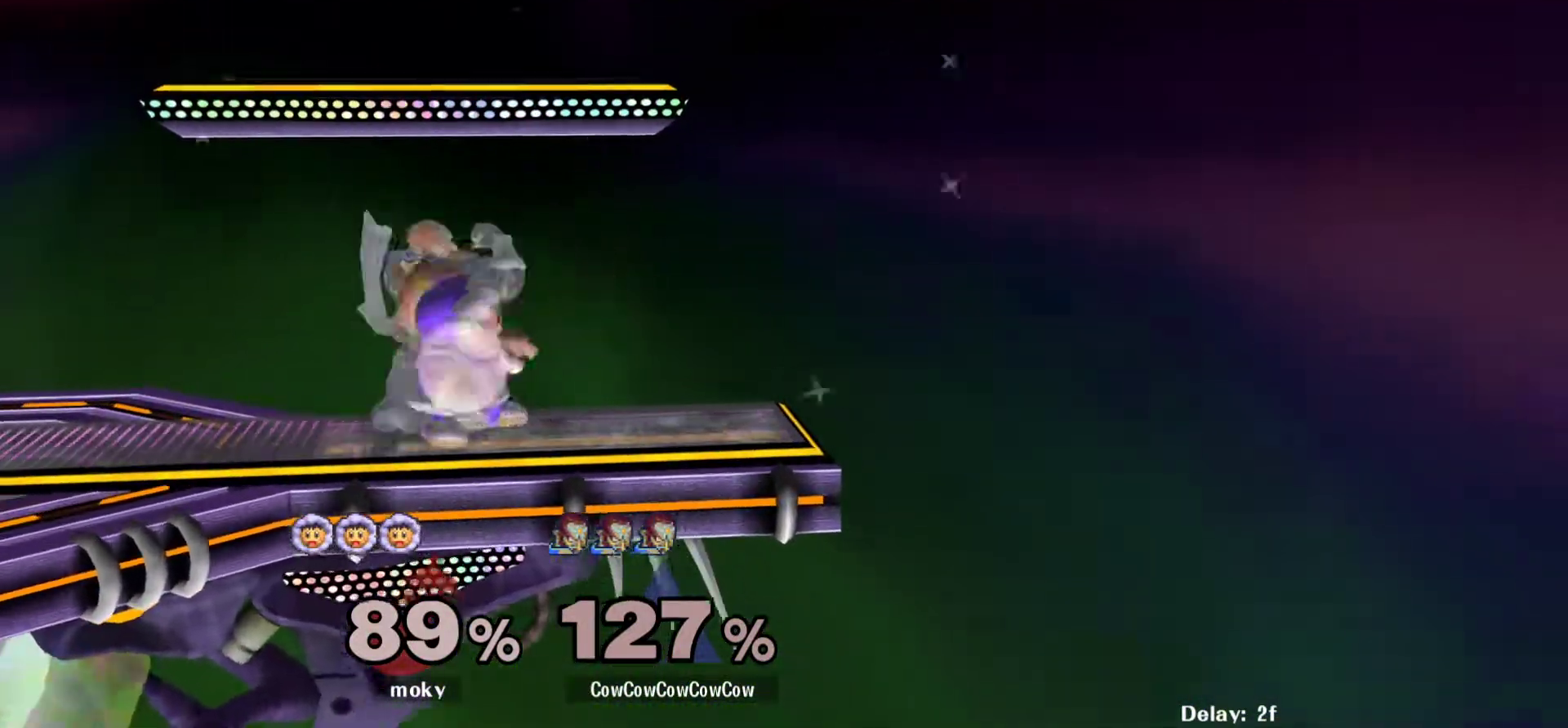
{"buttons": [], "events": [[33, "Z", "up"], [250, "DPAD_DOWN", "down"], [467, "DPAD_DOWN", "up"]]}
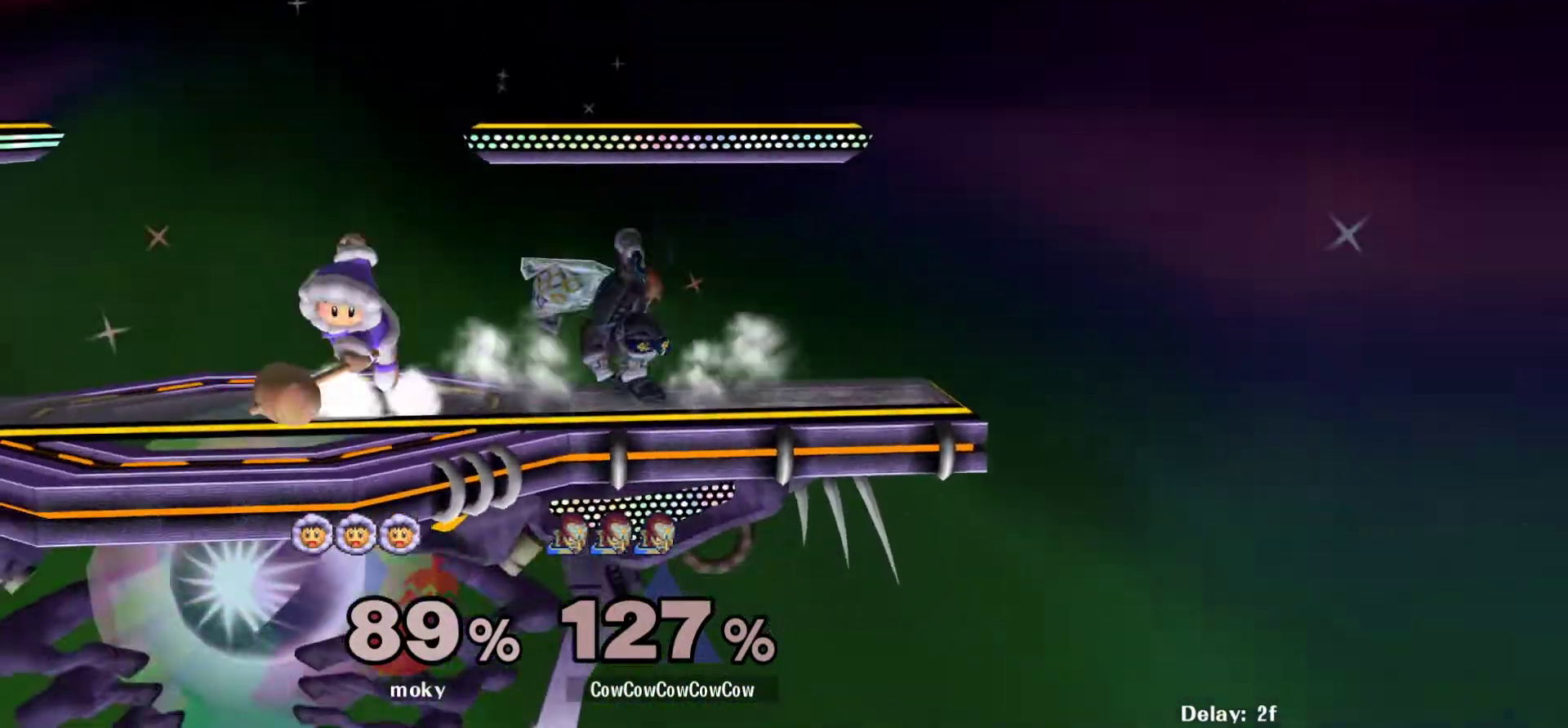
{"buttons": ["DPAD_LEFT"], "events": [[83, "DPAD_LEFT", "down"], [133, "A", "down"], [233, "A", "up"]]}
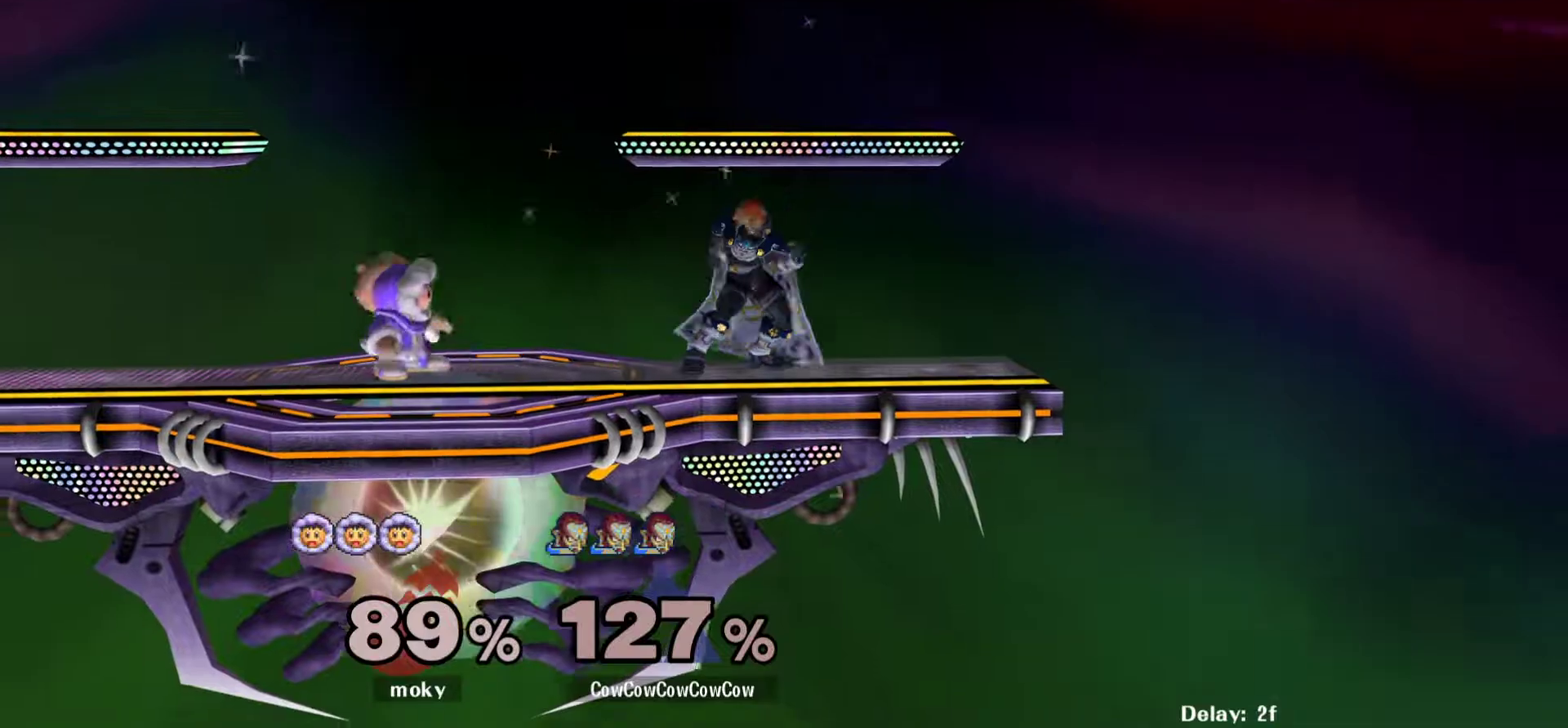
{"buttons": ["DPAD_DOWN", "DPAD_LEFT"], "events": [[67, "A", "down"], [150, "A", "up"], [233, "A", "down"], [350, "A", "up"], [367, "DPAD_DOWN", "down"]]}
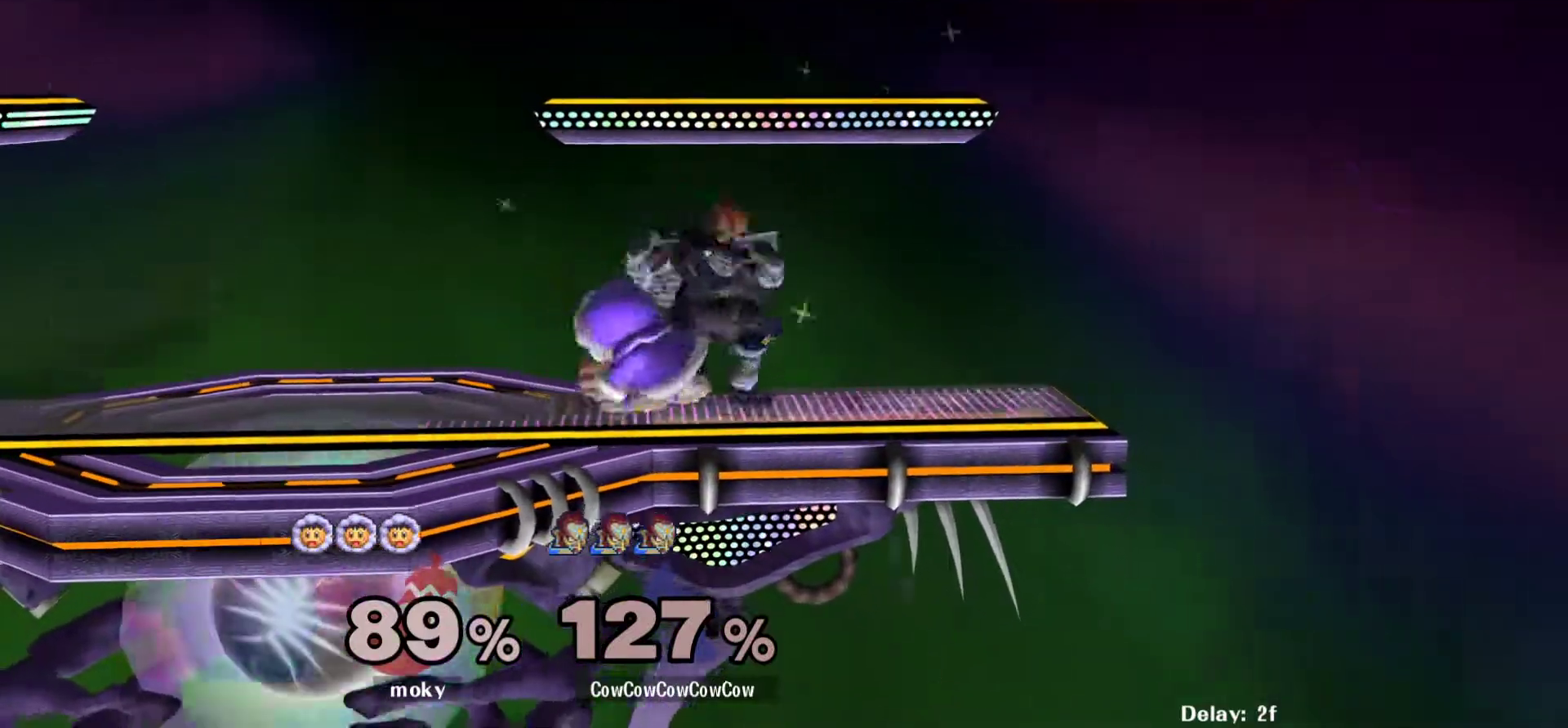
{"buttons": ["A", "L1", "DPAD_DOWN", "DPAD_LEFT"], "events": [[100, "L1", "down"], [333, "A", "down"], [433, "A", "up"], [500, "A", "down"]]}
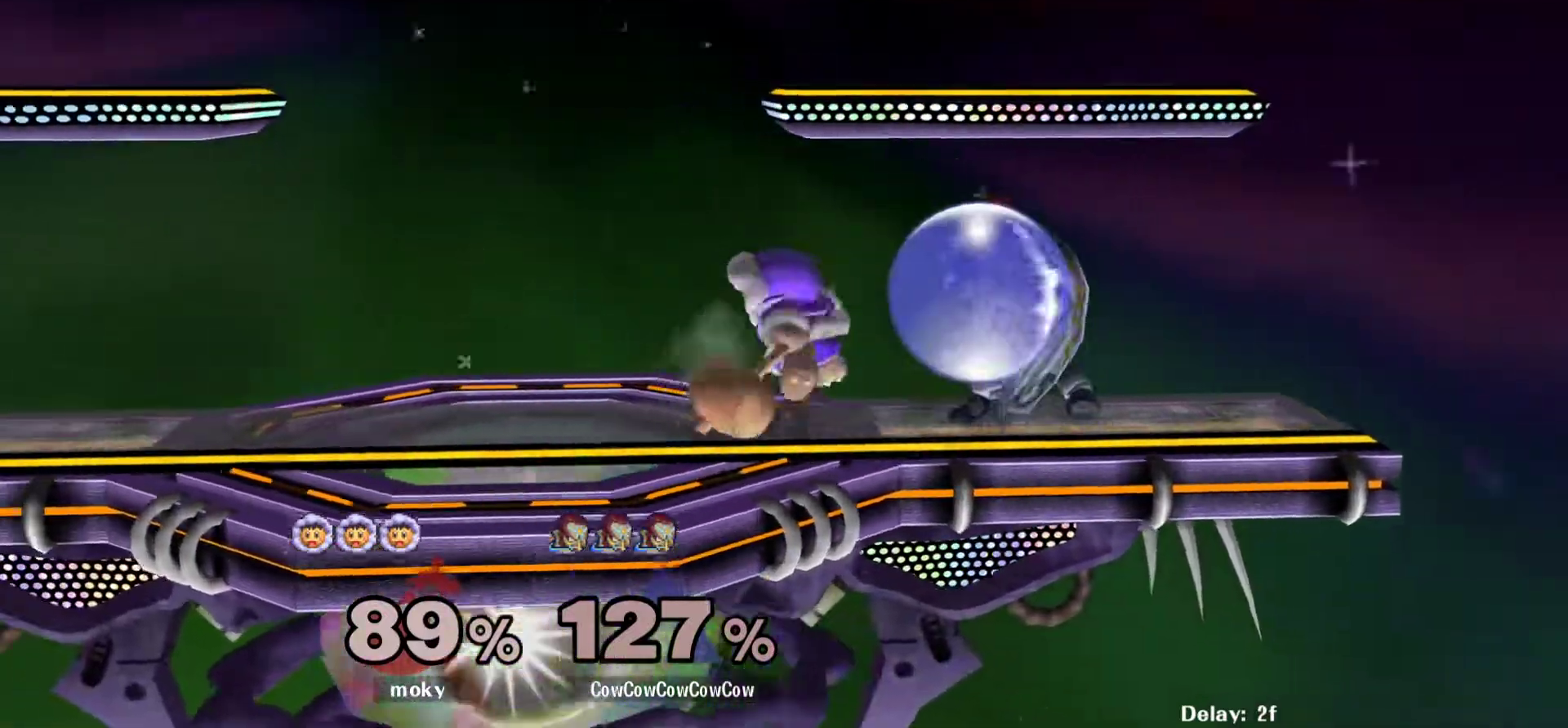
{"buttons": ["L1", "DPAD_DOWN", "DPAD_LEFT"], "events": [[50, "A", "up"]]}
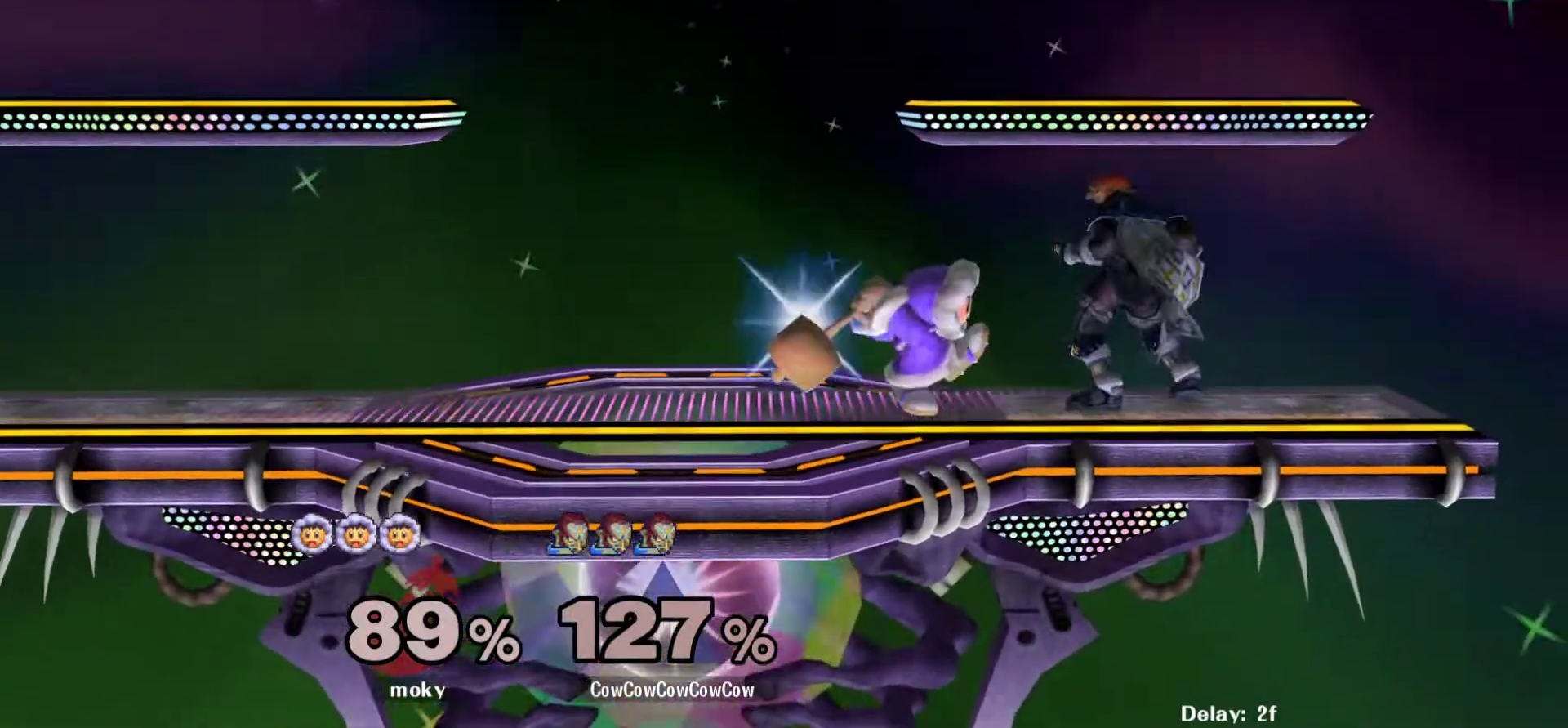
{"buttons": ["Y", "L1", "DPAD_DOWN", "DPAD_LEFT"], "events": [[417, "Y", "down"]]}
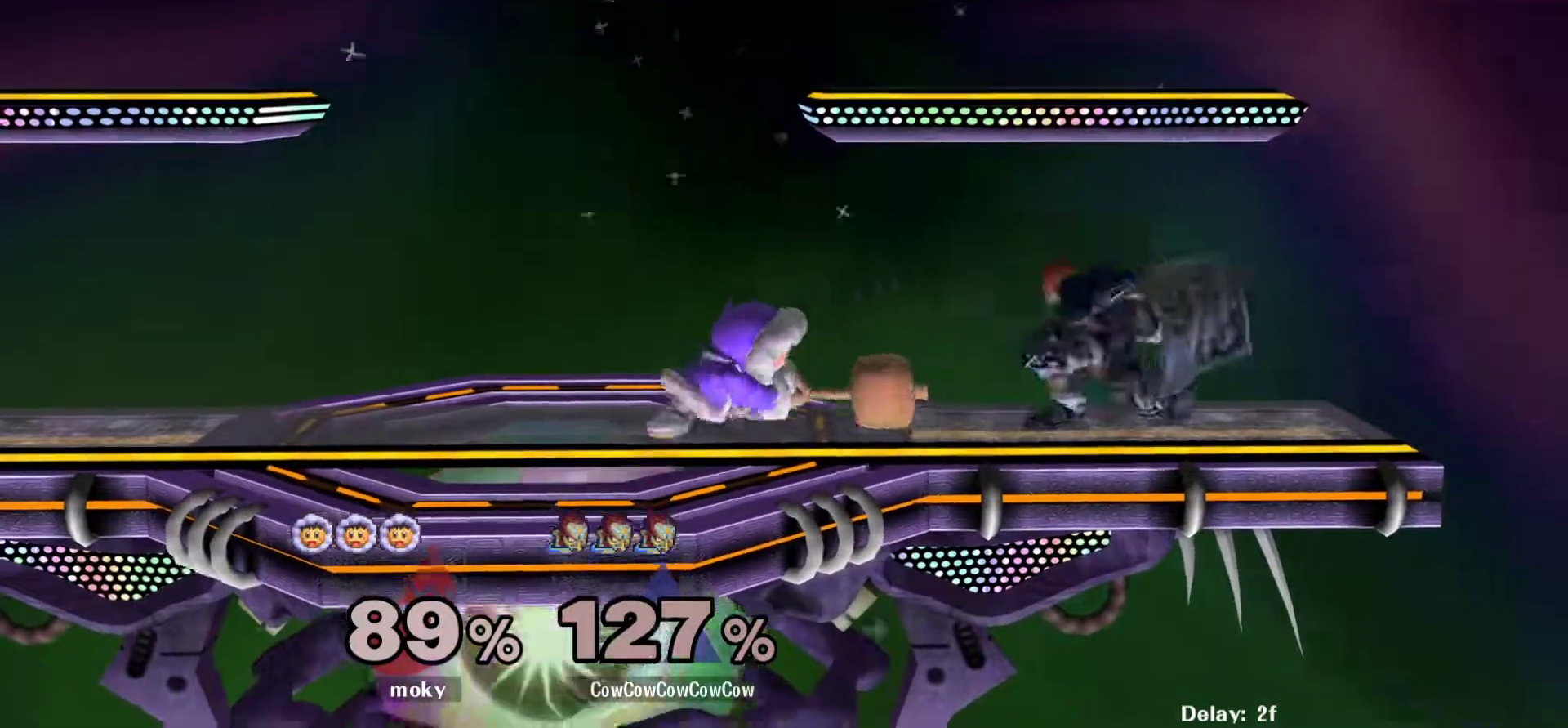
{"buttons": [], "events": [[17, "R1", "down"], [100, "DPAD_DOWN", "up"], [100, "DPAD_LEFT", "up"], [100, "L1", "up"], [117, "R1", "up"], [117, "Y", "up"], [200, "A", "down"], [283, "A", "up"]]}
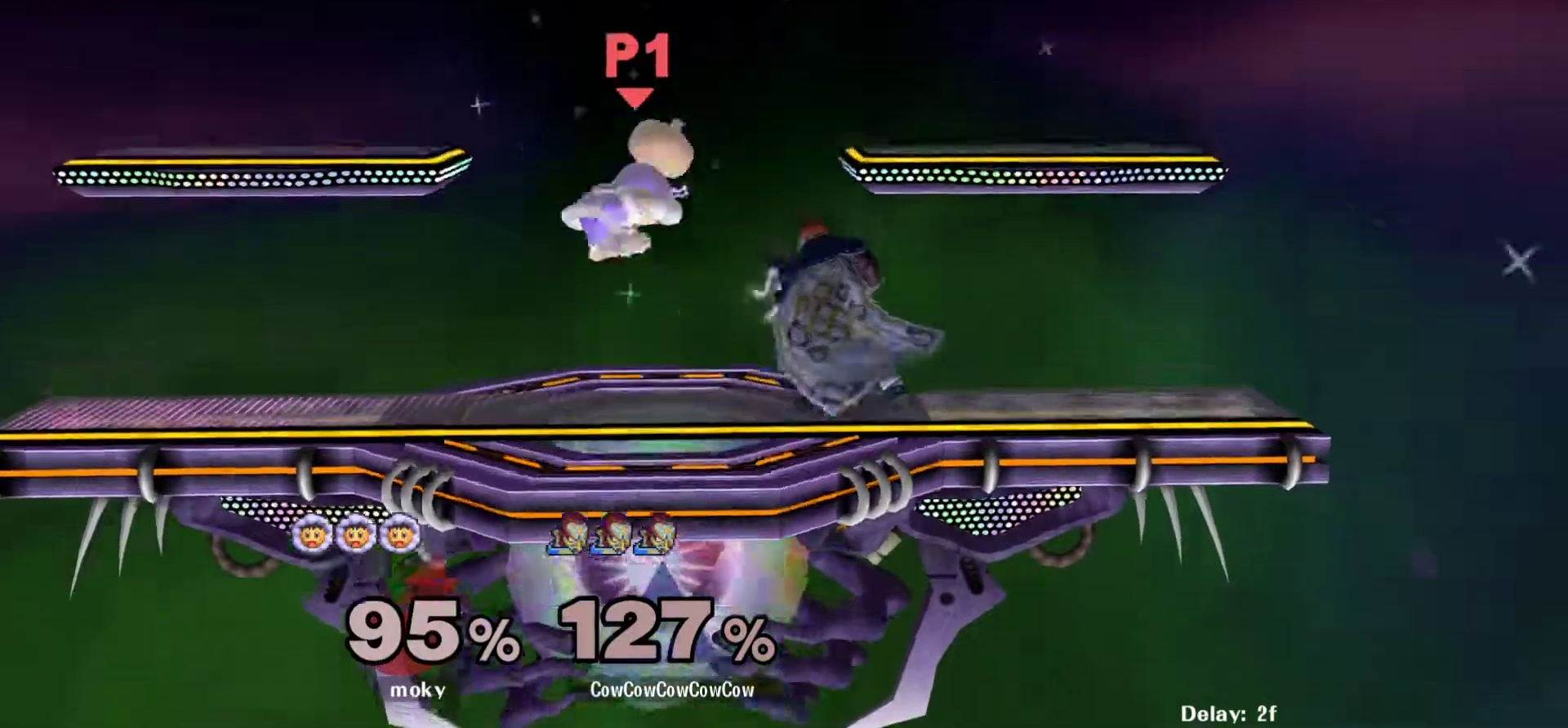
{"buttons": ["Y", "DPAD_LEFT"], "events": [[50, "DPAD_LEFT", "down"], [150, "Y", "down"], [167, "DPAD_DOWN", "down"], [233, "R1", "down"], [350, "DPAD_DOWN", "up"], [350, "DPAD_LEFT", "up"], [350, "Y", "up"], [383, "DPAD_LEFT", "down"], [383, "R1", "up"], [467, "Y", "down"]]}
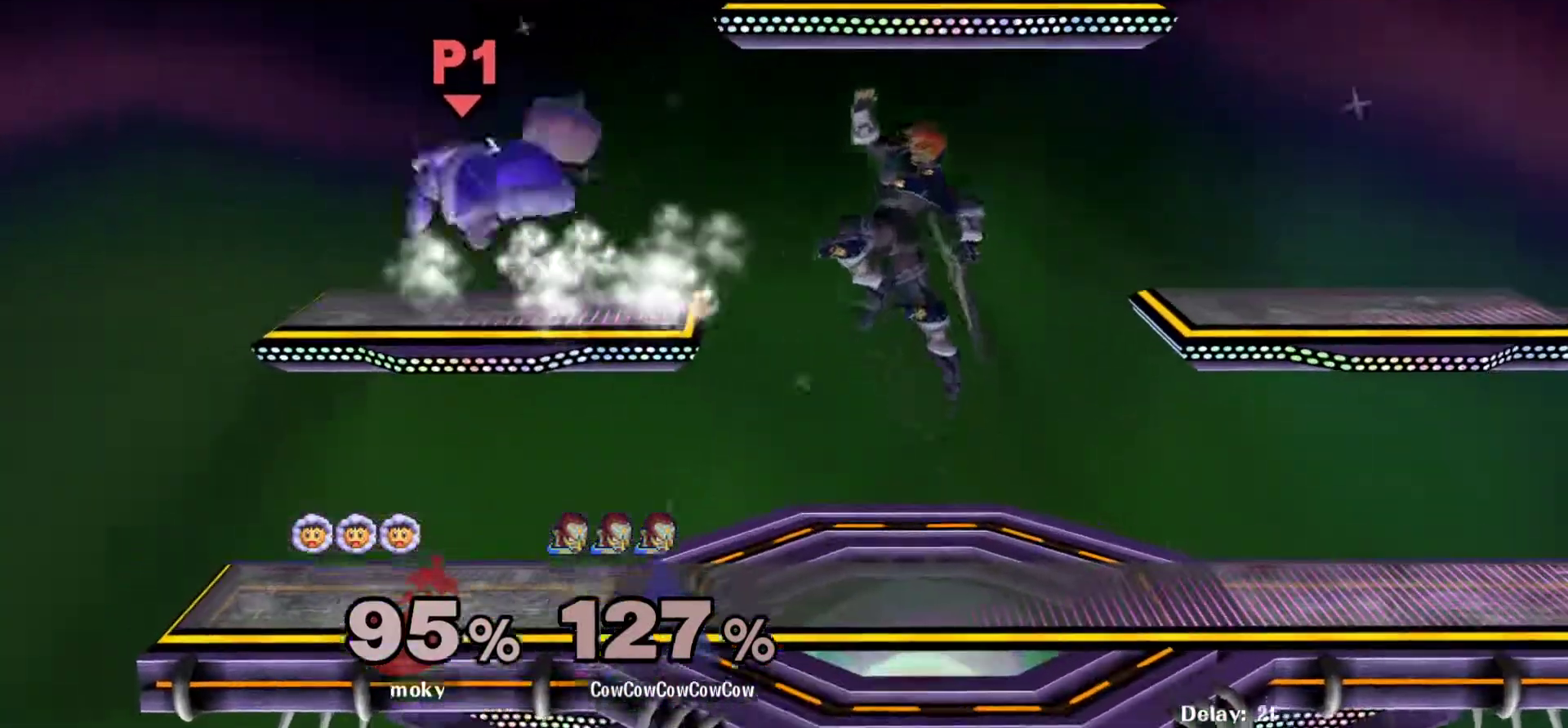
{"buttons": [], "events": [[33, "Y", "up"], [317, "DPAD_DOWN", "down"], [417, "DPAD_DOWN", "up"], [433, "DPAD_LEFT", "up"]]}
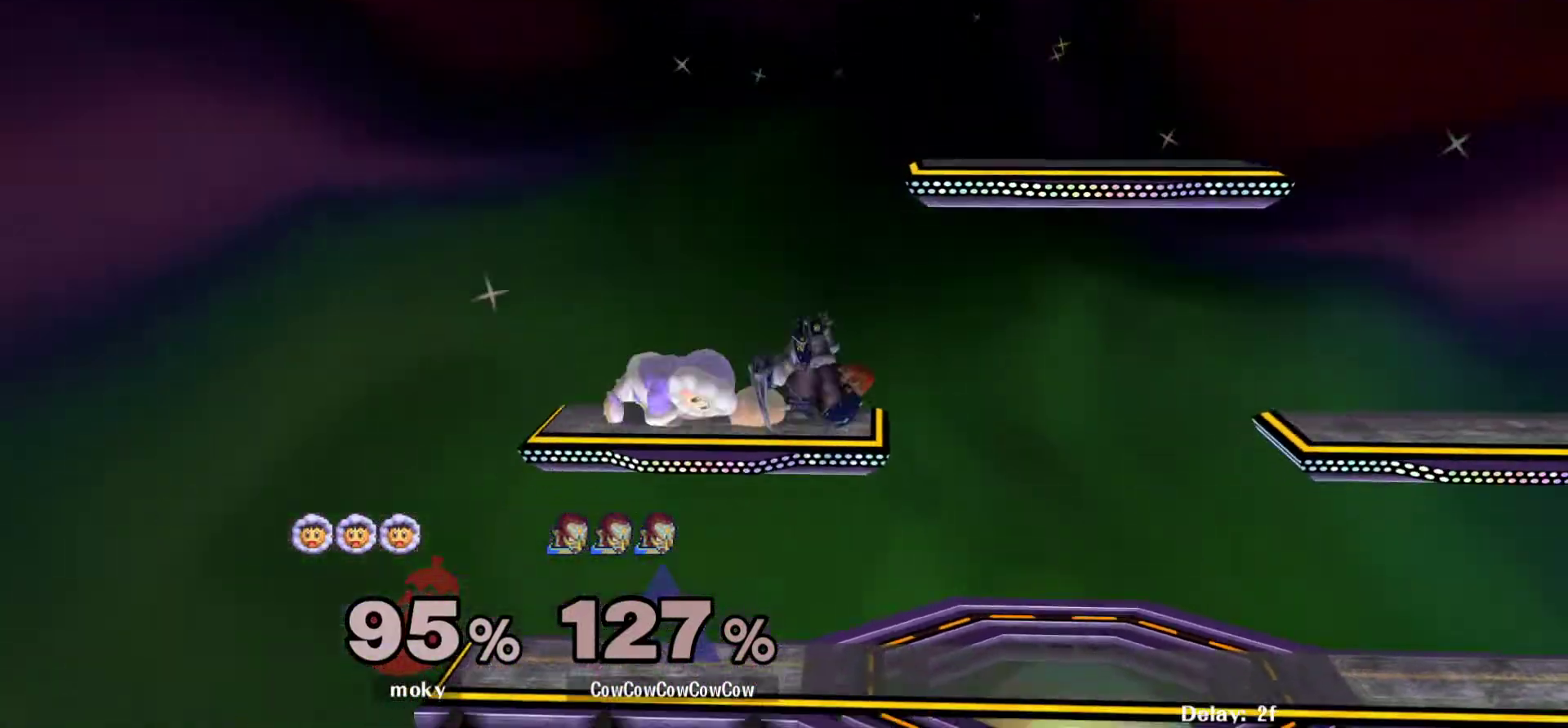
{"buttons": ["L1", "DPAD_LEFT"], "events": [[217, "DPAD_LEFT", "down"], [300, "L1", "down"]]}
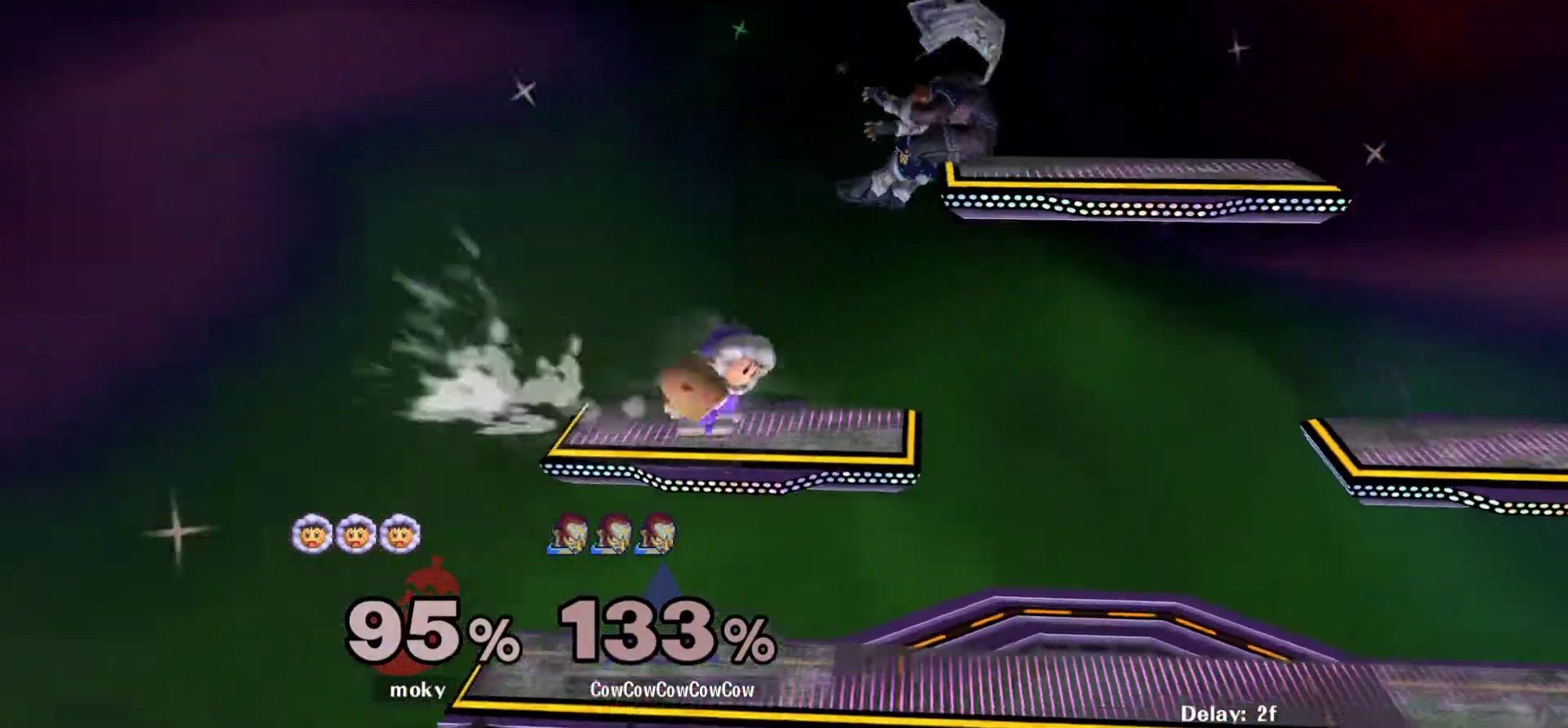
{"buttons": ["DPAD_LEFT"], "events": [[167, "DPAD_LEFT", "up"], [433, "DPAD_LEFT", "down"], [433, "L1", "up"]]}
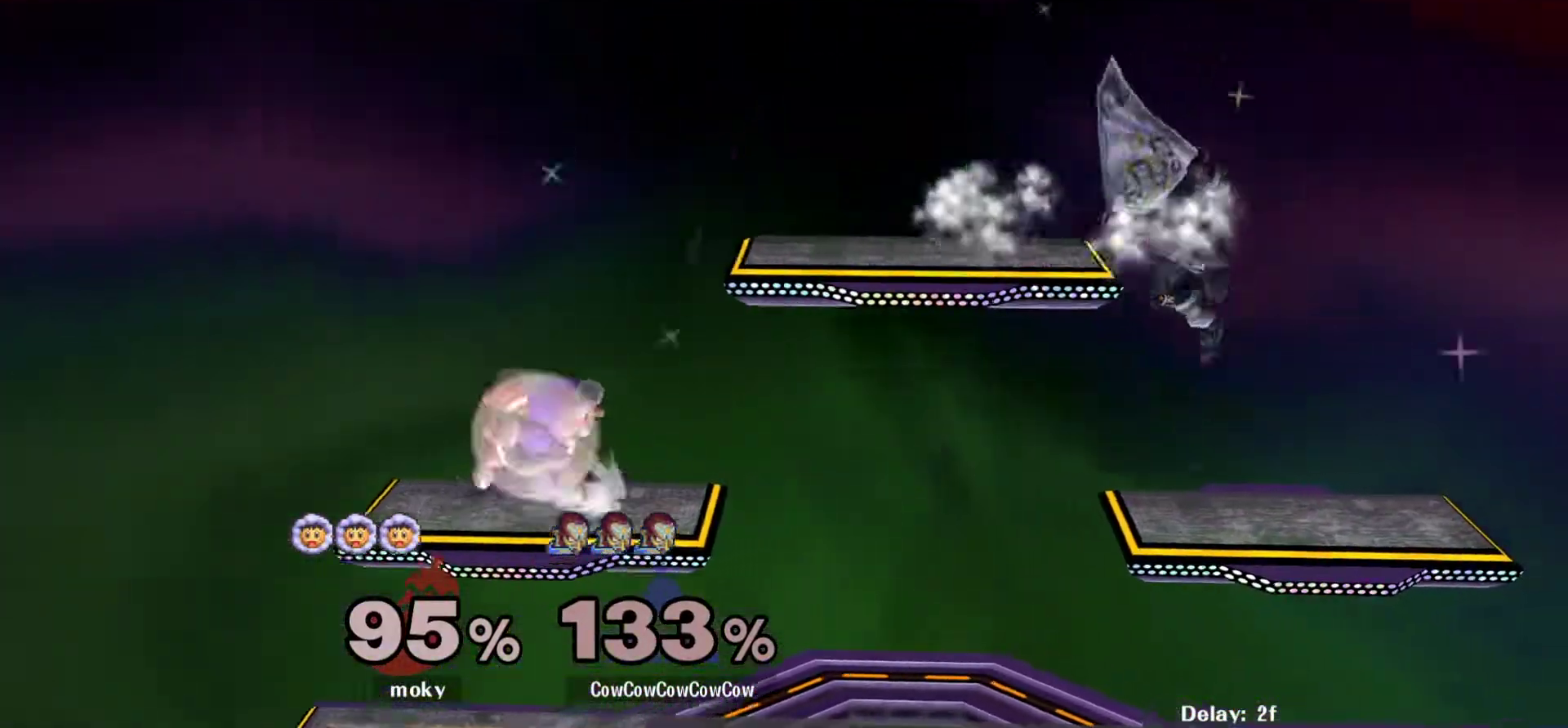
{"buttons": ["DPAD_RIGHT"], "events": [[233, "DPAD_LEFT", "up"], [350, "DPAD_LEFT", "down"], [400, "DPAD_LEFT", "up"], [400, "DPAD_RIGHT", "down"]]}
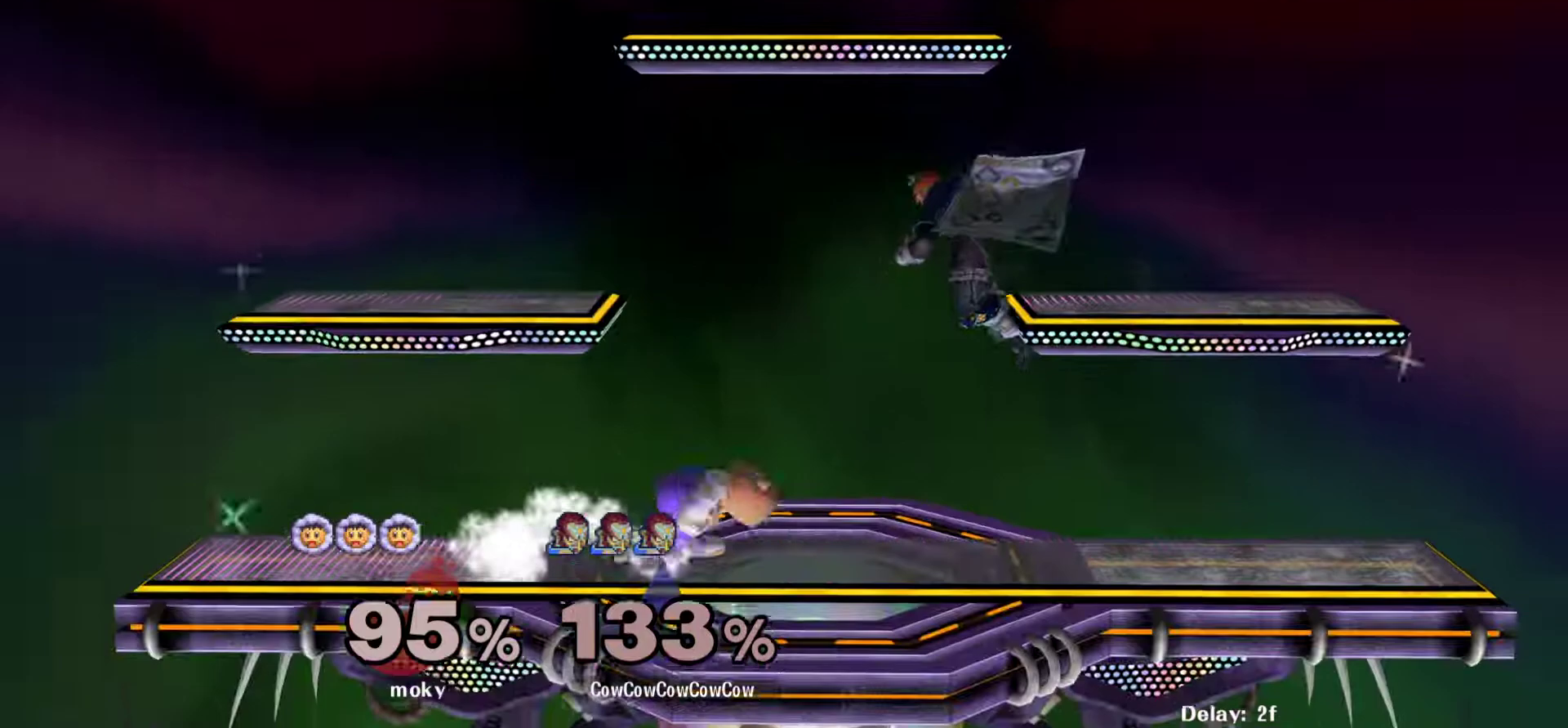
{"buttons": ["DPAD_DOWN", "C_RIGHT"], "events": [[67, "DPAD_RIGHT", "up"], [83, "Y", "down"], [100, "DPAD_LEFT", "down"], [183, "Y", "up"], [450, "DPAD_DOWN", "down"], [467, "C_RIGHT", "down"], [467, "DPAD_LEFT", "up"]]}
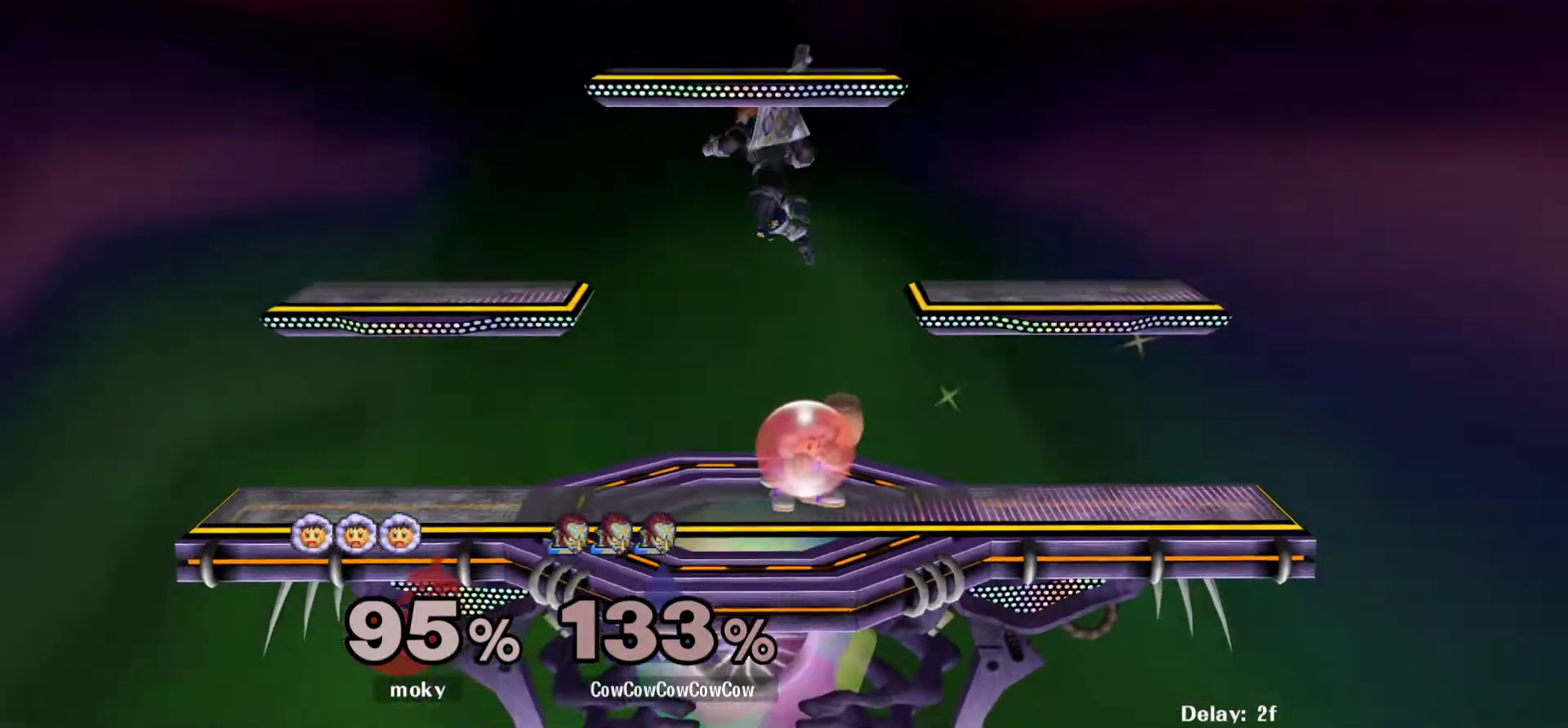
{"buttons": ["A", "DPAD_RIGHT"], "events": [[17, "DPAD_RIGHT", "down"], [67, "DPAD_DOWN", "up"], [100, "C_RIGHT", "up"], [117, "Z", "down"], [183, "Z", "up"], [250, "Z", "down"], [333, "Z", "up"], [467, "A", "down"]]}
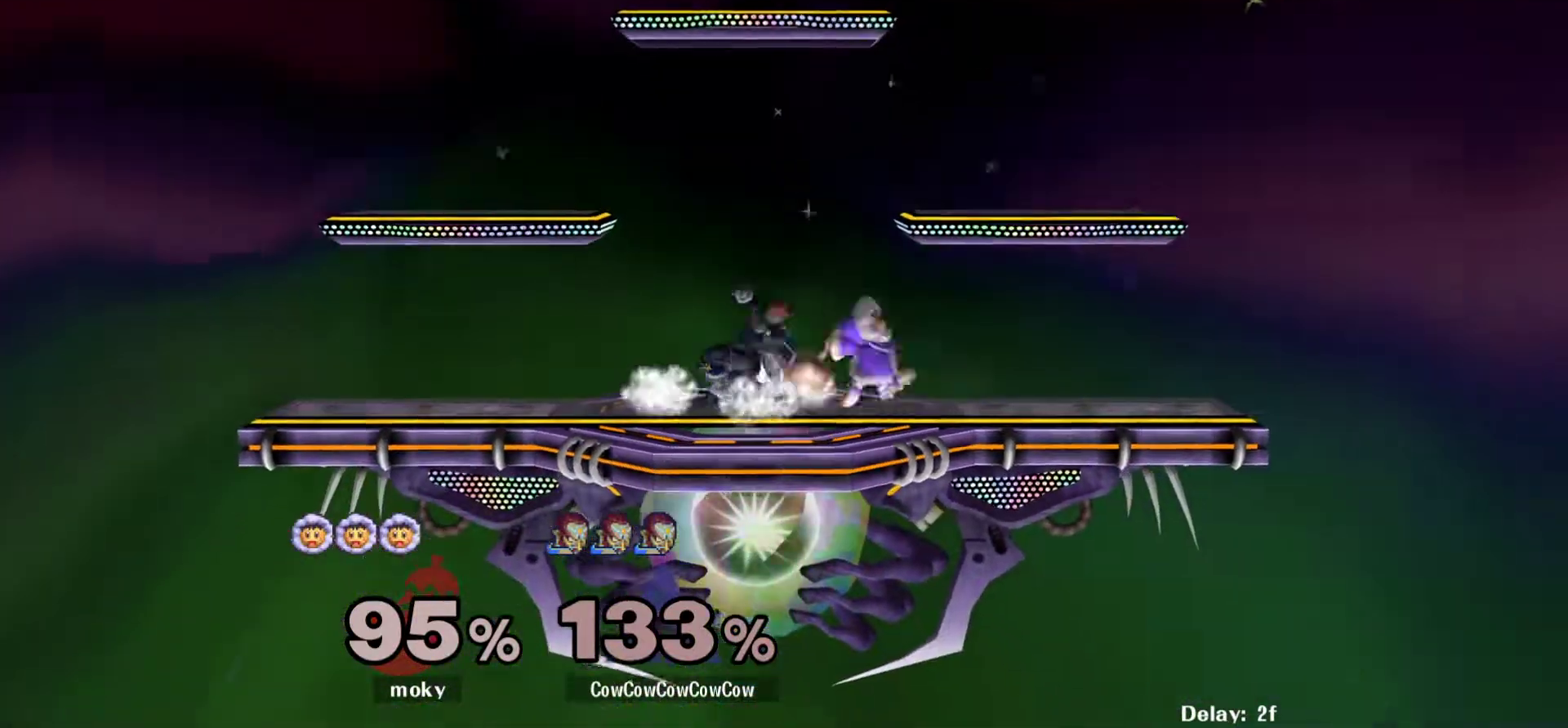
{"buttons": ["L1", "DPAD_RIGHT"], "events": [[50, "A", "up"], [133, "A", "down"], [183, "A", "up"], [250, "A", "down"], [367, "A", "up"], [400, "L1", "down"]]}
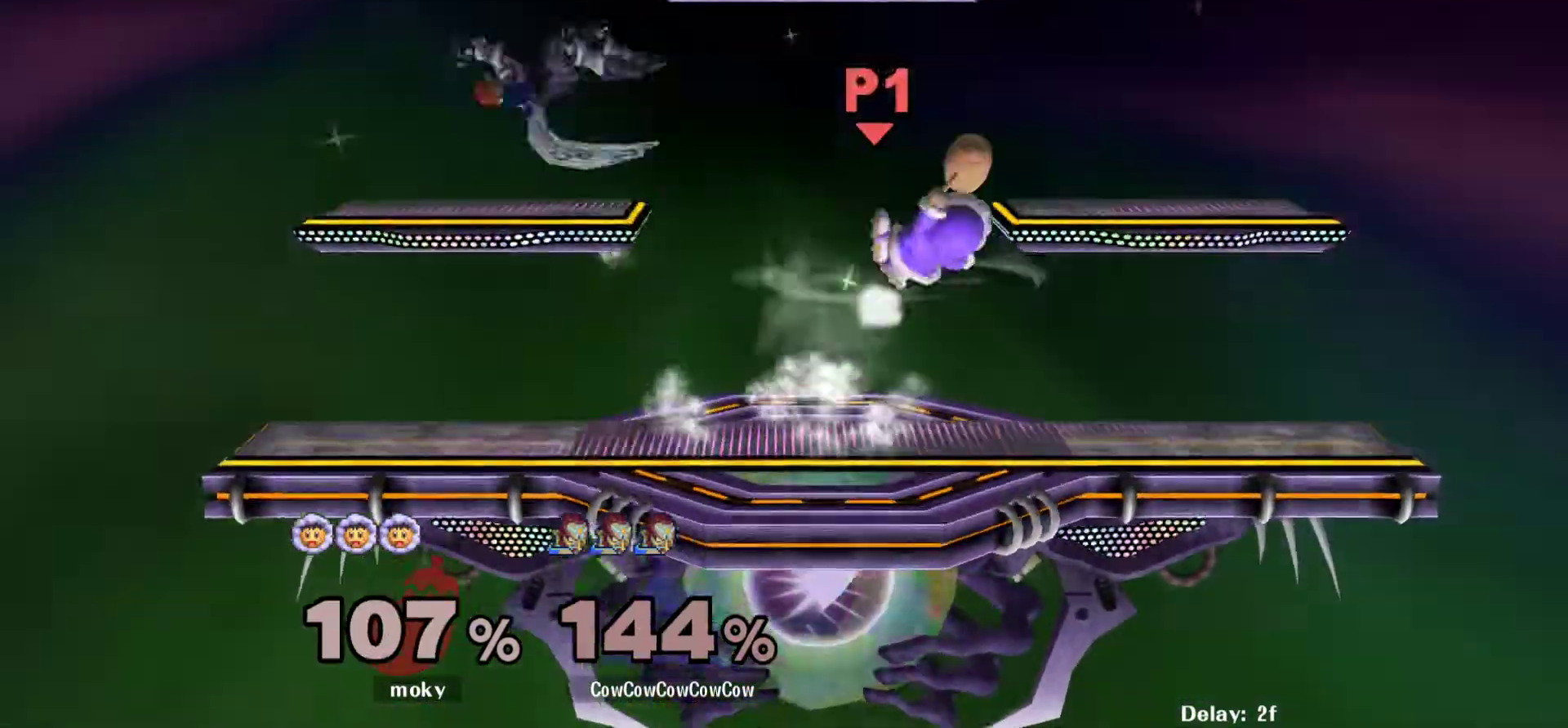
{"buttons": ["DPAD_RIGHT"], "events": [[67, "L1", "up"], [117, "DPAD_RIGHT", "up"], [350, "DPAD_RIGHT", "down"]]}
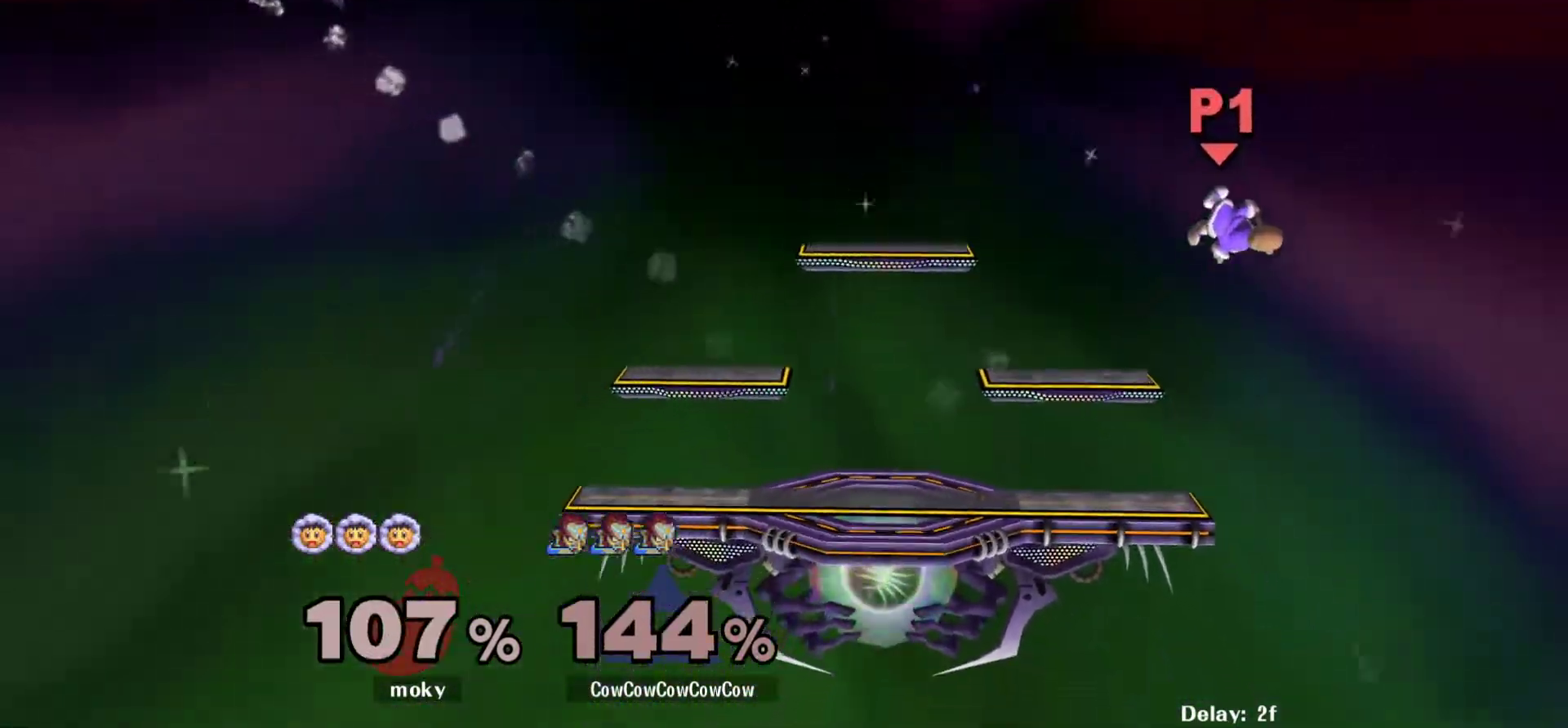
{"buttons": ["DPAD_RIGHT"], "events": []}
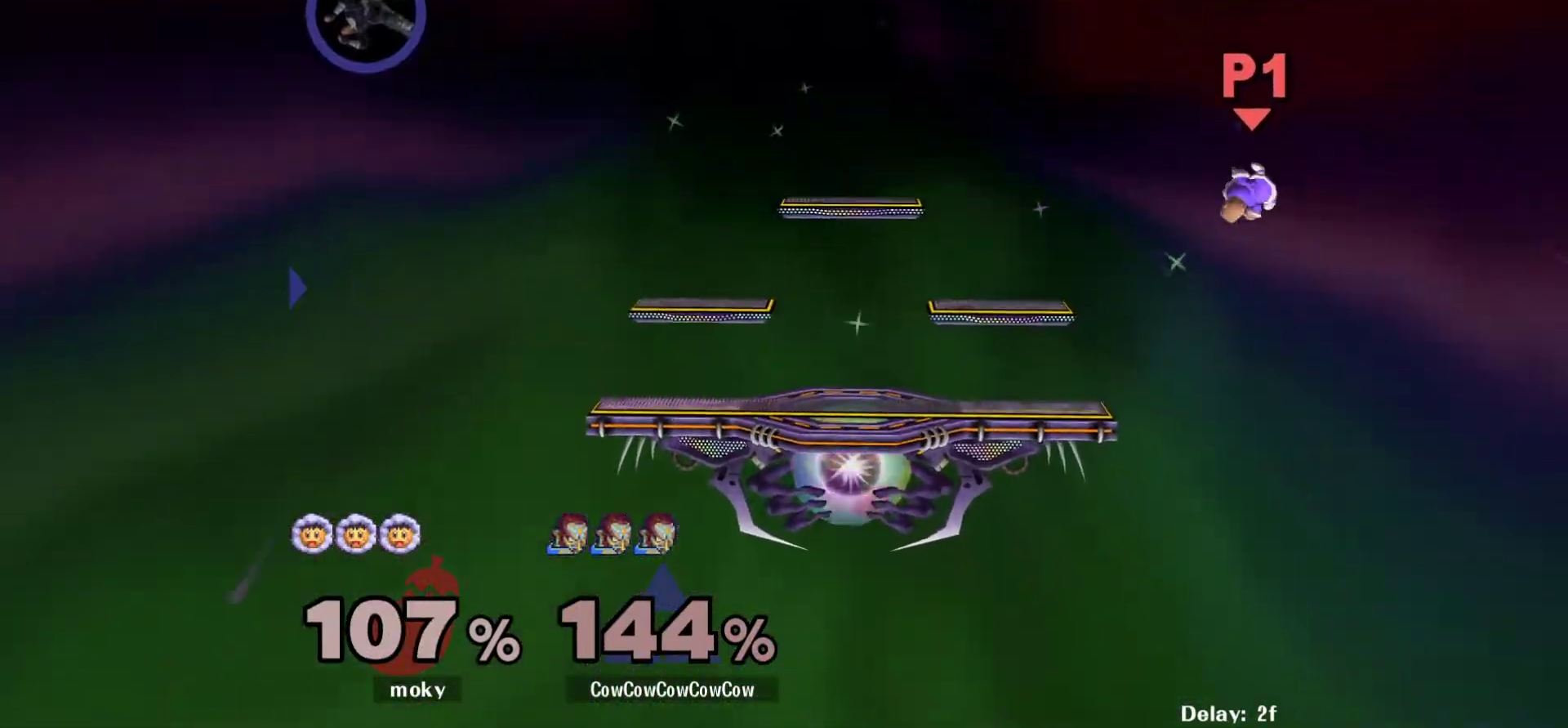
{"buttons": ["DPAD_RIGHT"], "events": [[150, "Y", "down"], [183, "C_UP", "down"], [283, "Y", "up"], [317, "C_UP", "up"]]}
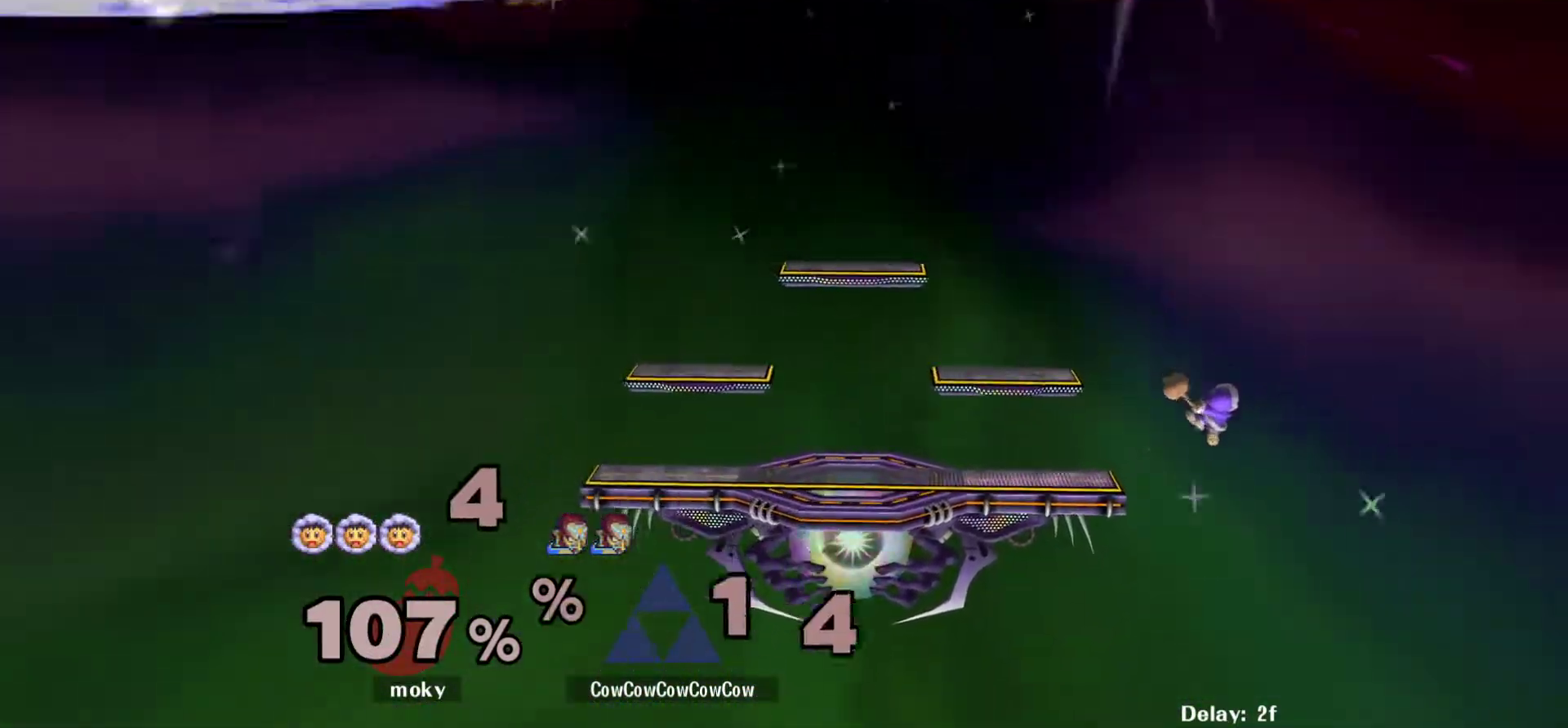
{"buttons": ["B", "X", "L1", "DPAD_LEFT"]}
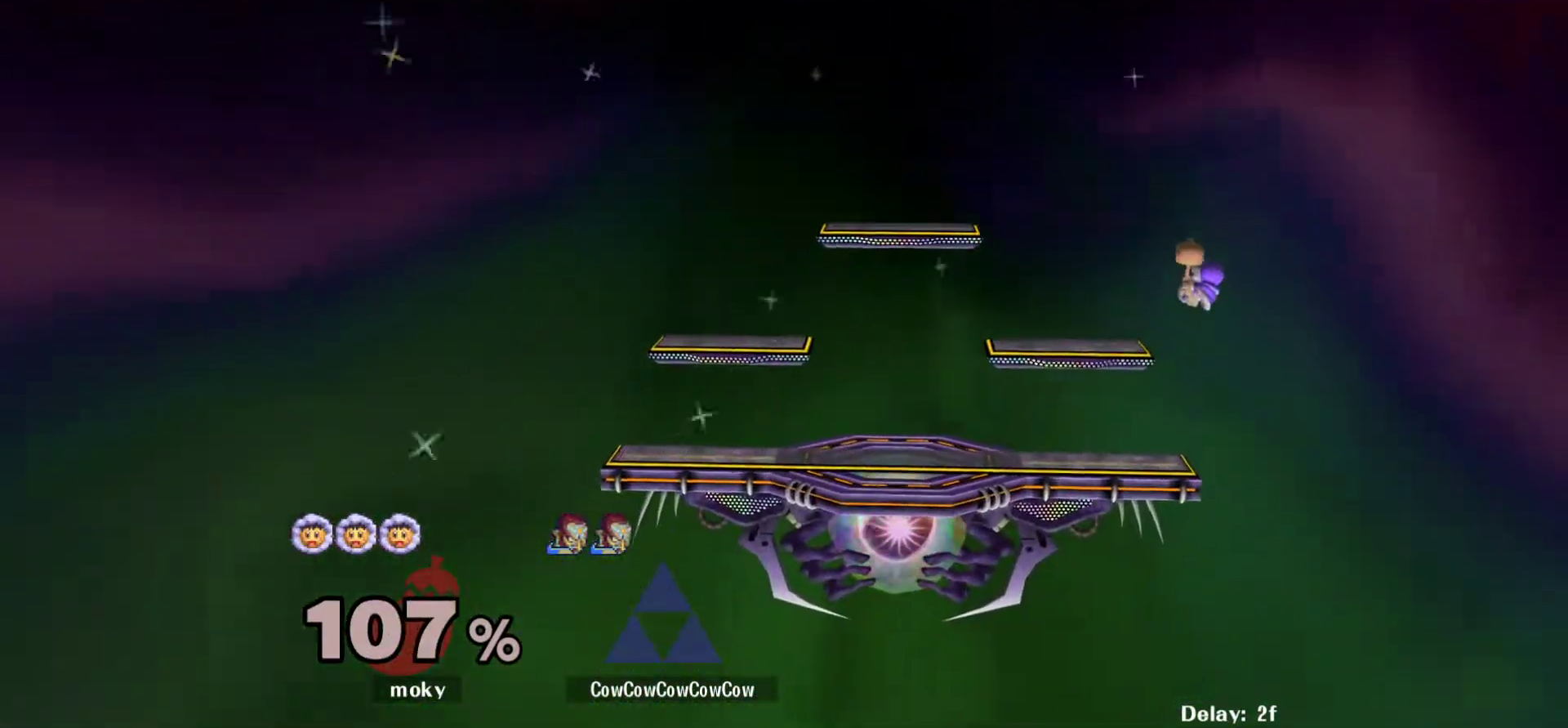
{"buttons": ["DPAD_RIGHT"]}
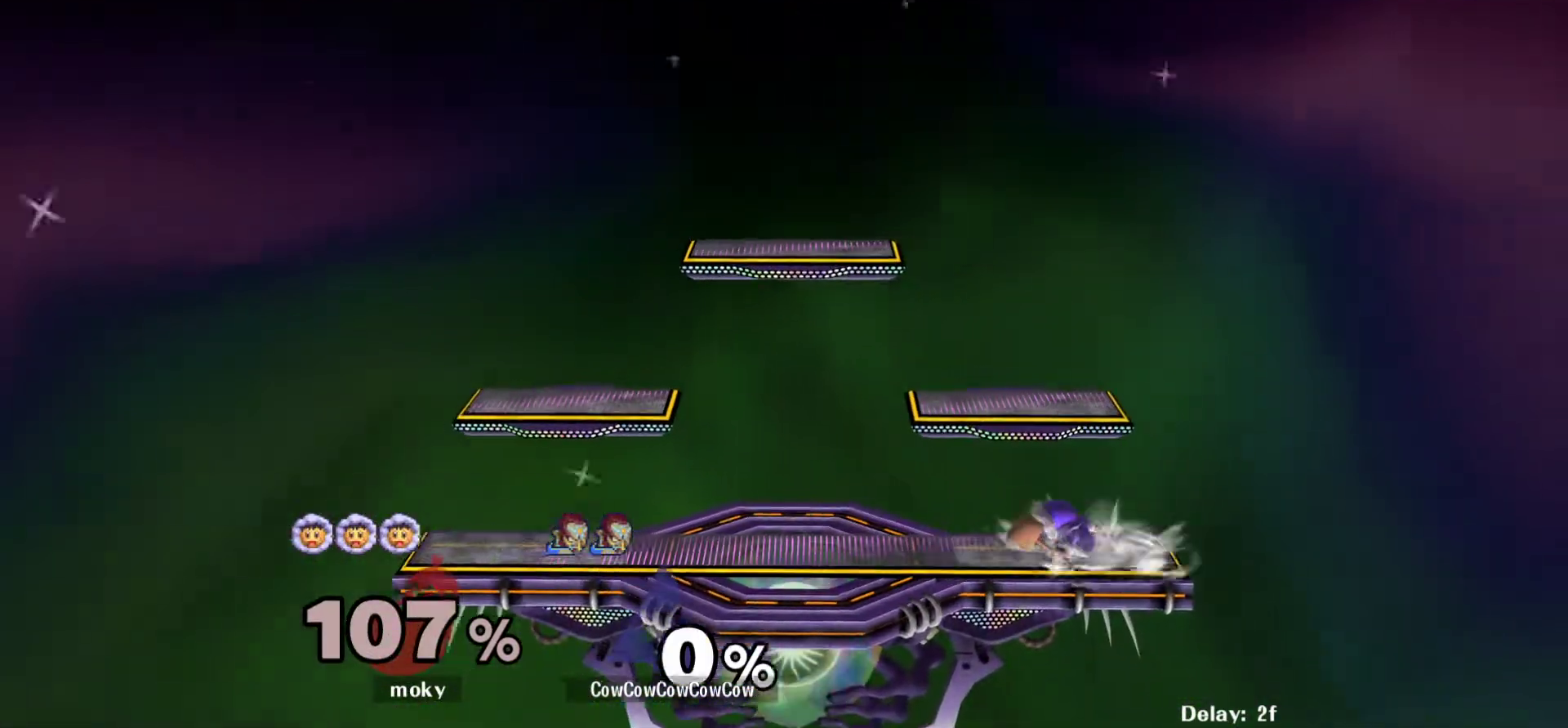
{"buttons": ["DPAD_RIGHT"], "events": [[150, "DPAD_RIGHT", "up"], [200, "DPAD_RIGHT", "down"]]}
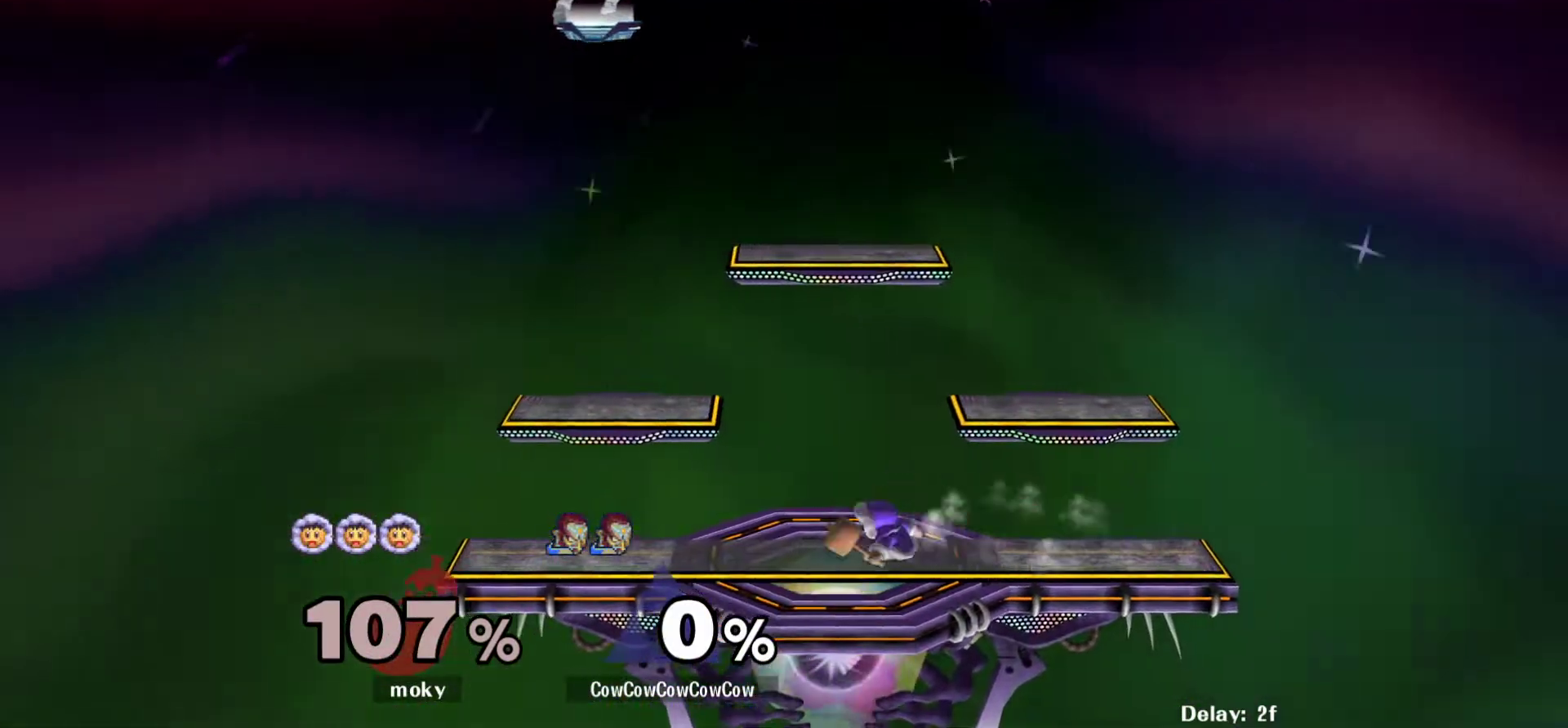
{"buttons": ["DPAD_DOWN", "DPAD_RIGHT"], "events": [[217, "DPAD_DOWN", "down"]]}
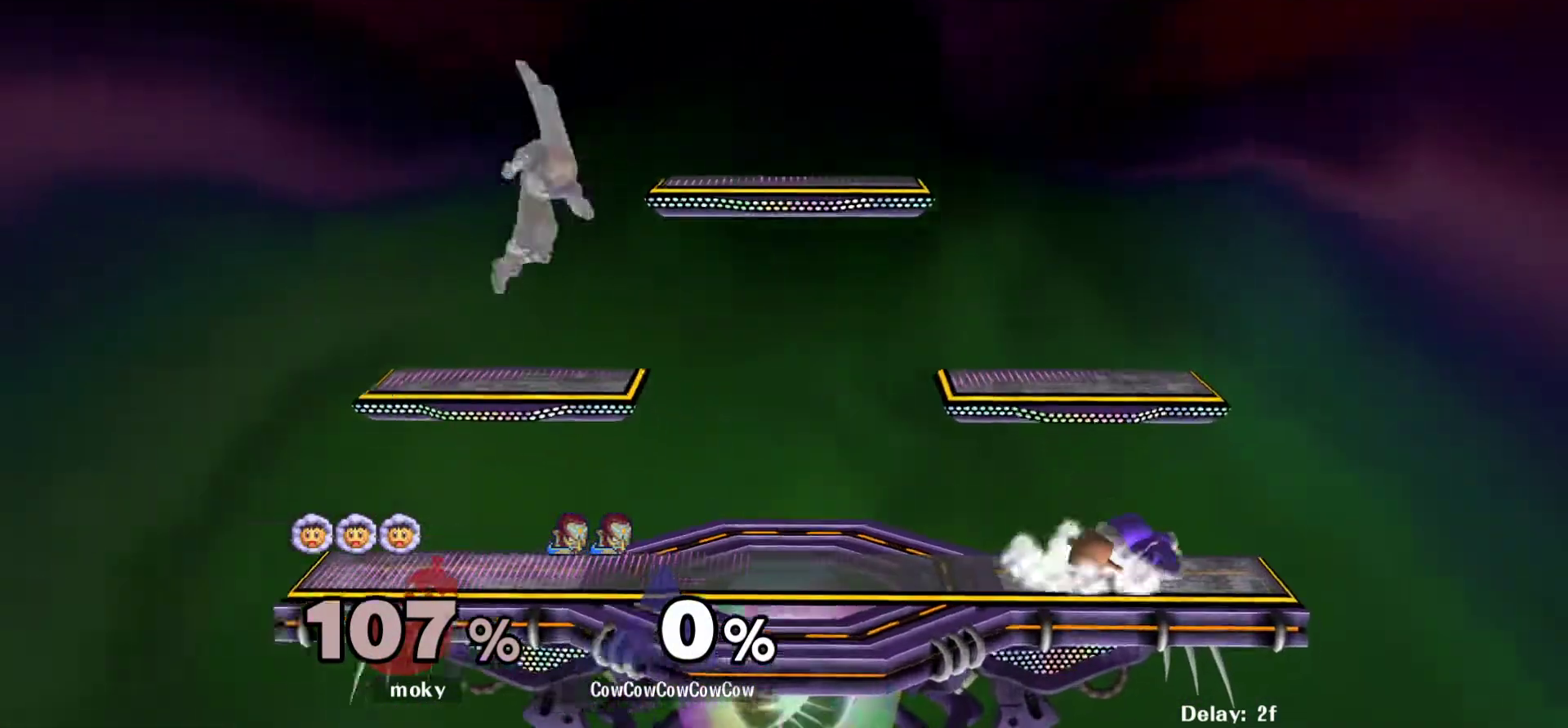
{"buttons": [], "events": [[50, "R1", "down"], [100, "DPAD_DOWN", "up"], [183, "R1", "up"], [300, "DPAD_DOWN", "down"], [450, "DPAD_DOWN", "up"], [483, "DPAD_RIGHT", "up"]]}
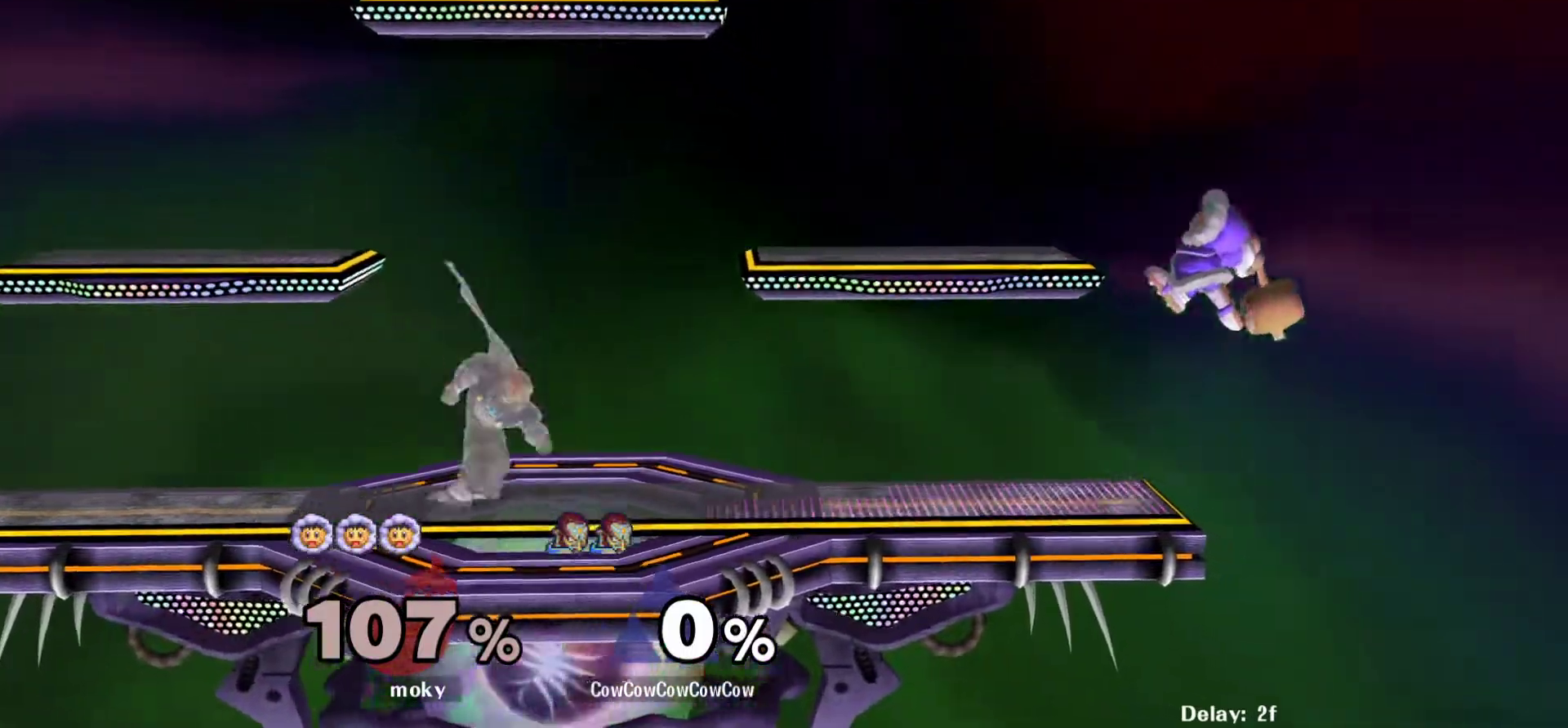
{"buttons": ["DPAD_RIGHT"], "events": [[67, "DPAD_RIGHT", "down"], [117, "Y", "down"], [233, "DPAD_DOWN", "down"], [233, "R1", "down"], [300, "DPAD_DOWN", "up"], [317, "DPAD_RIGHT", "up"], [350, "R1", "up"], [350, "Y", "up"], [400, "DPAD_RIGHT", "down"]]}
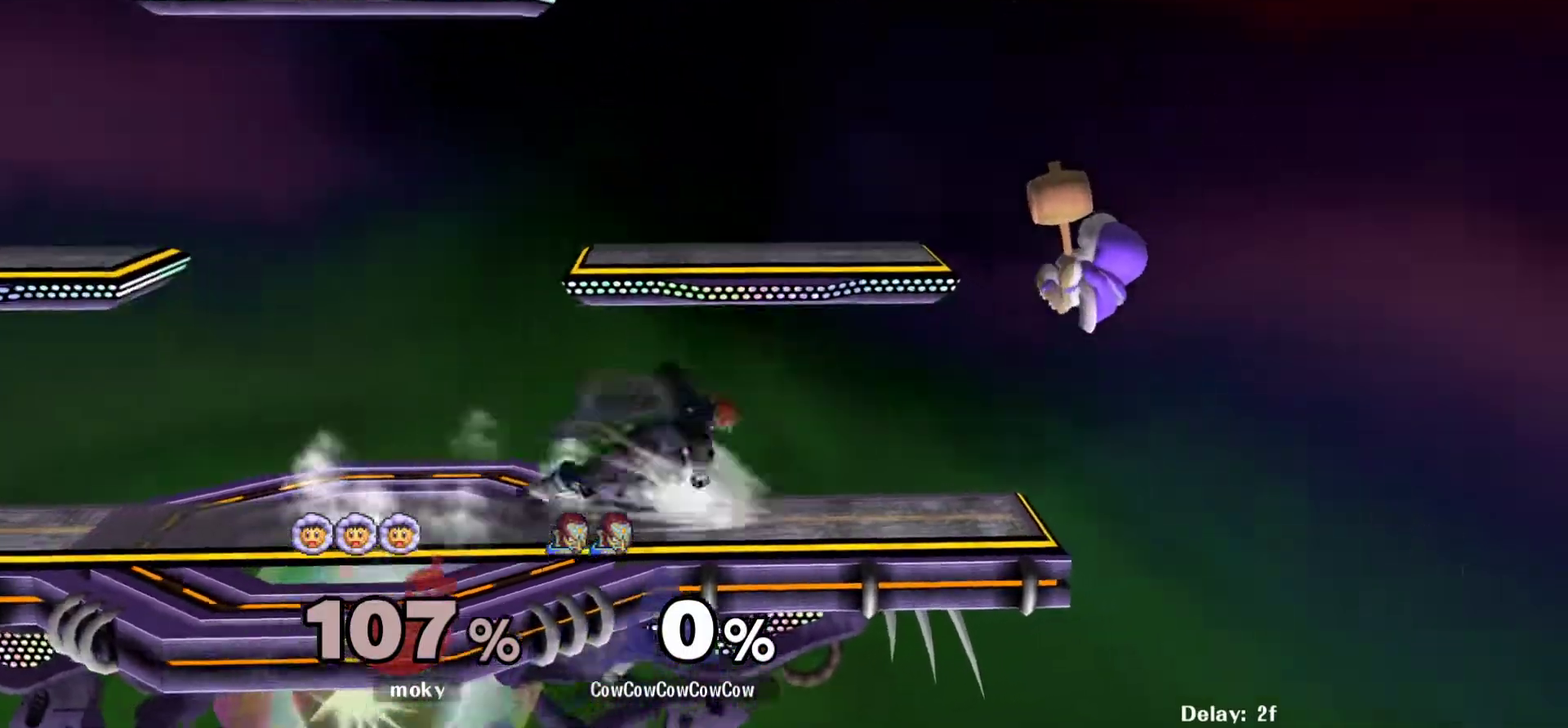
{"buttons": ["Y", "R1", "DPAD_DOWN", "DPAD_LEFT"], "events": [[17, "DPAD_DOWN", "down"], [17, "Y", "down"], [117, "R1", "down"], [167, "DPAD_DOWN", "up"], [183, "DPAD_RIGHT", "up"], [233, "Y", "up"], [250, "R1", "up"], [317, "DPAD_LEFT", "down"], [383, "Y", "down"], [483, "DPAD_DOWN", "down"], [483, "R1", "down"]]}
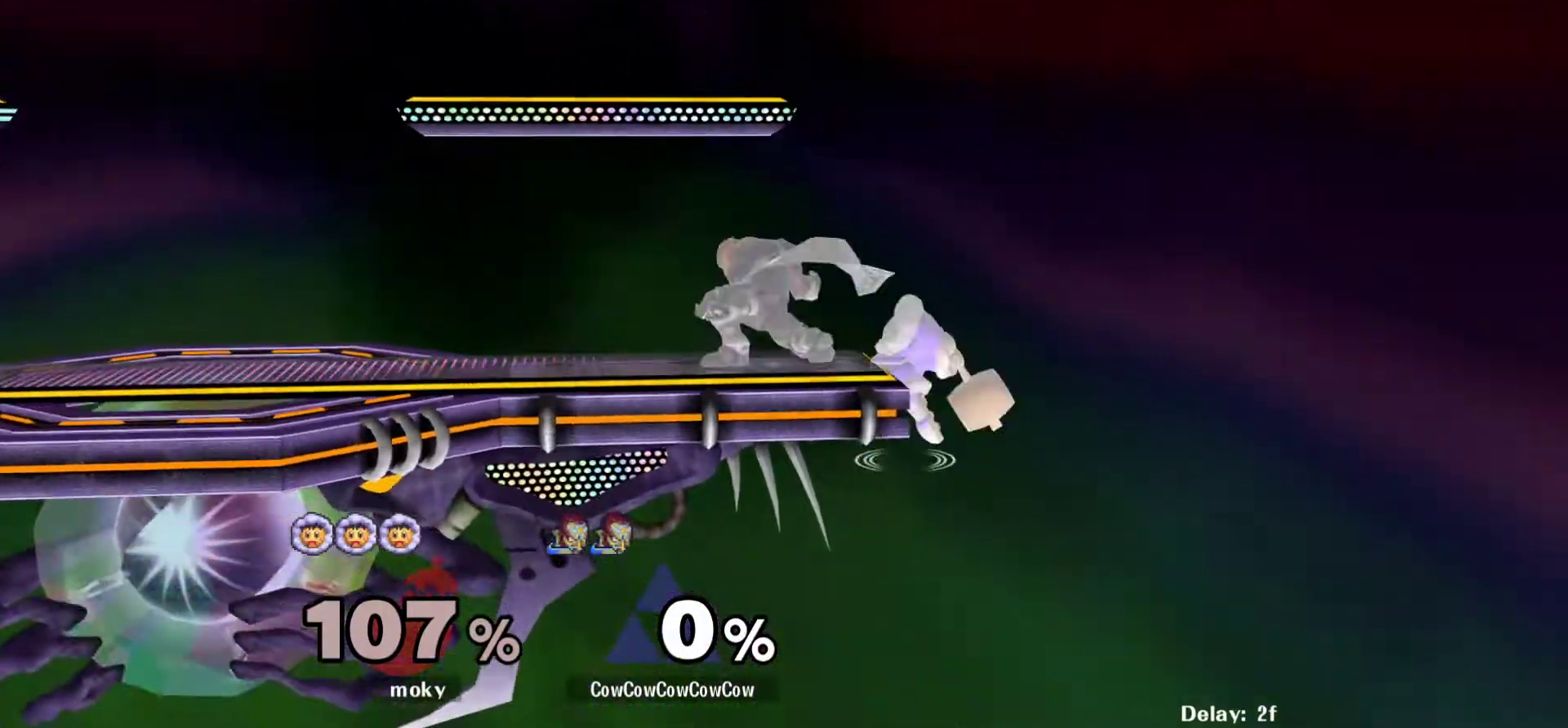
{"buttons": [], "events": [[33, "DPAD_DOWN", "up"], [33, "DPAD_LEFT", "up"], [100, "R1", "up"], [333, "Y", "up"], [333, "Z", "down"], [367, "Z", "up"]]}
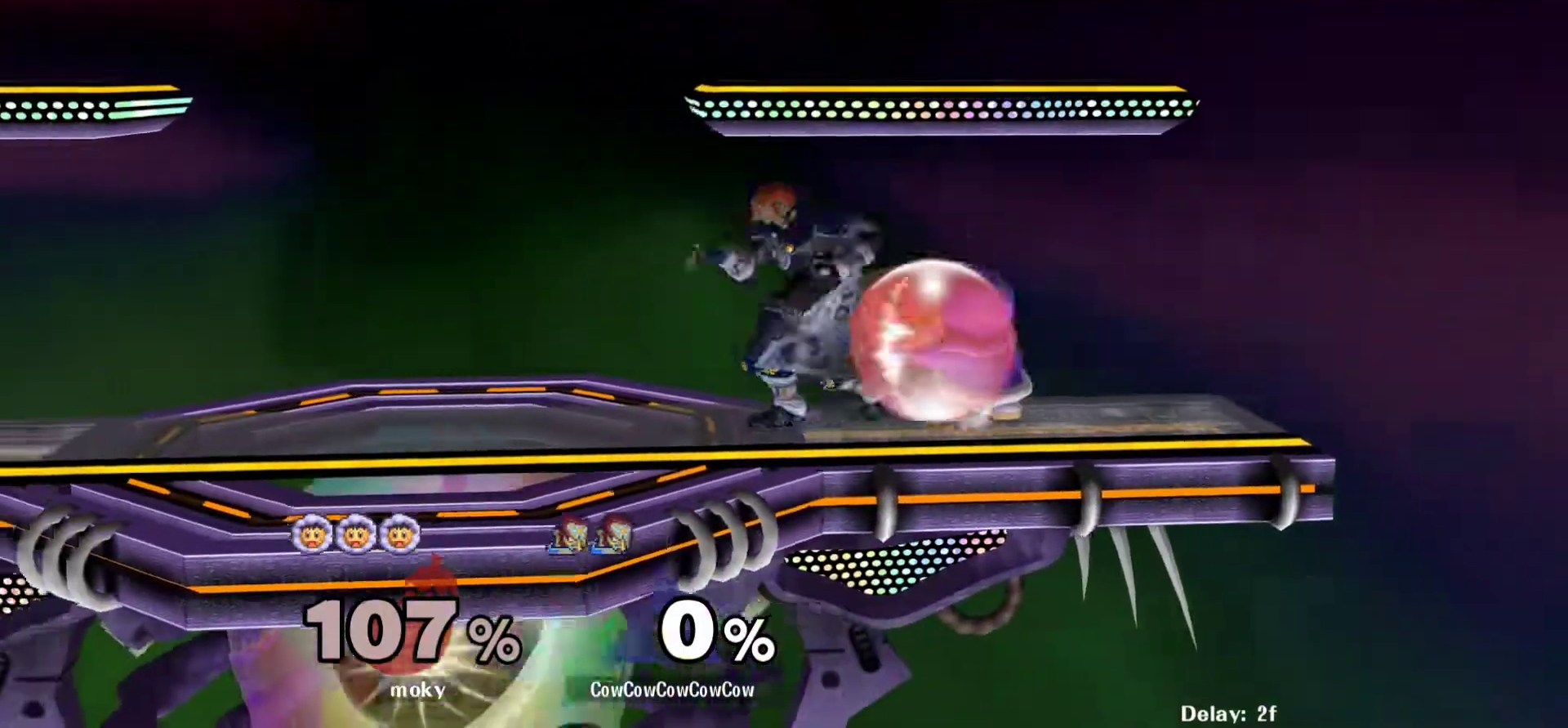
{"buttons": [], "events": [[367, "DPAD_RIGHT", "down"], [433, "A", "down"], [500, "A", "up"], [500, "DPAD_RIGHT", "up"]]}
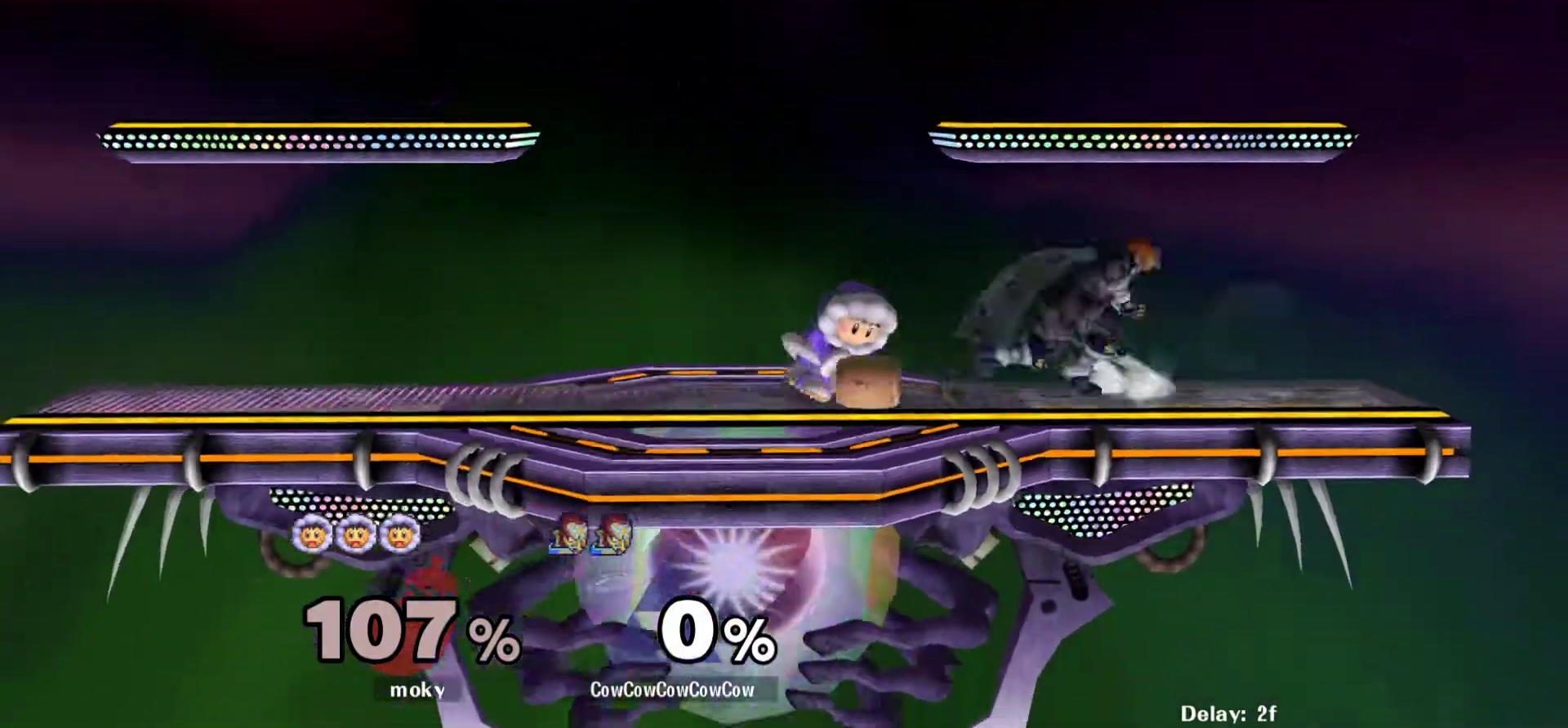
{"buttons": [], "events": []}